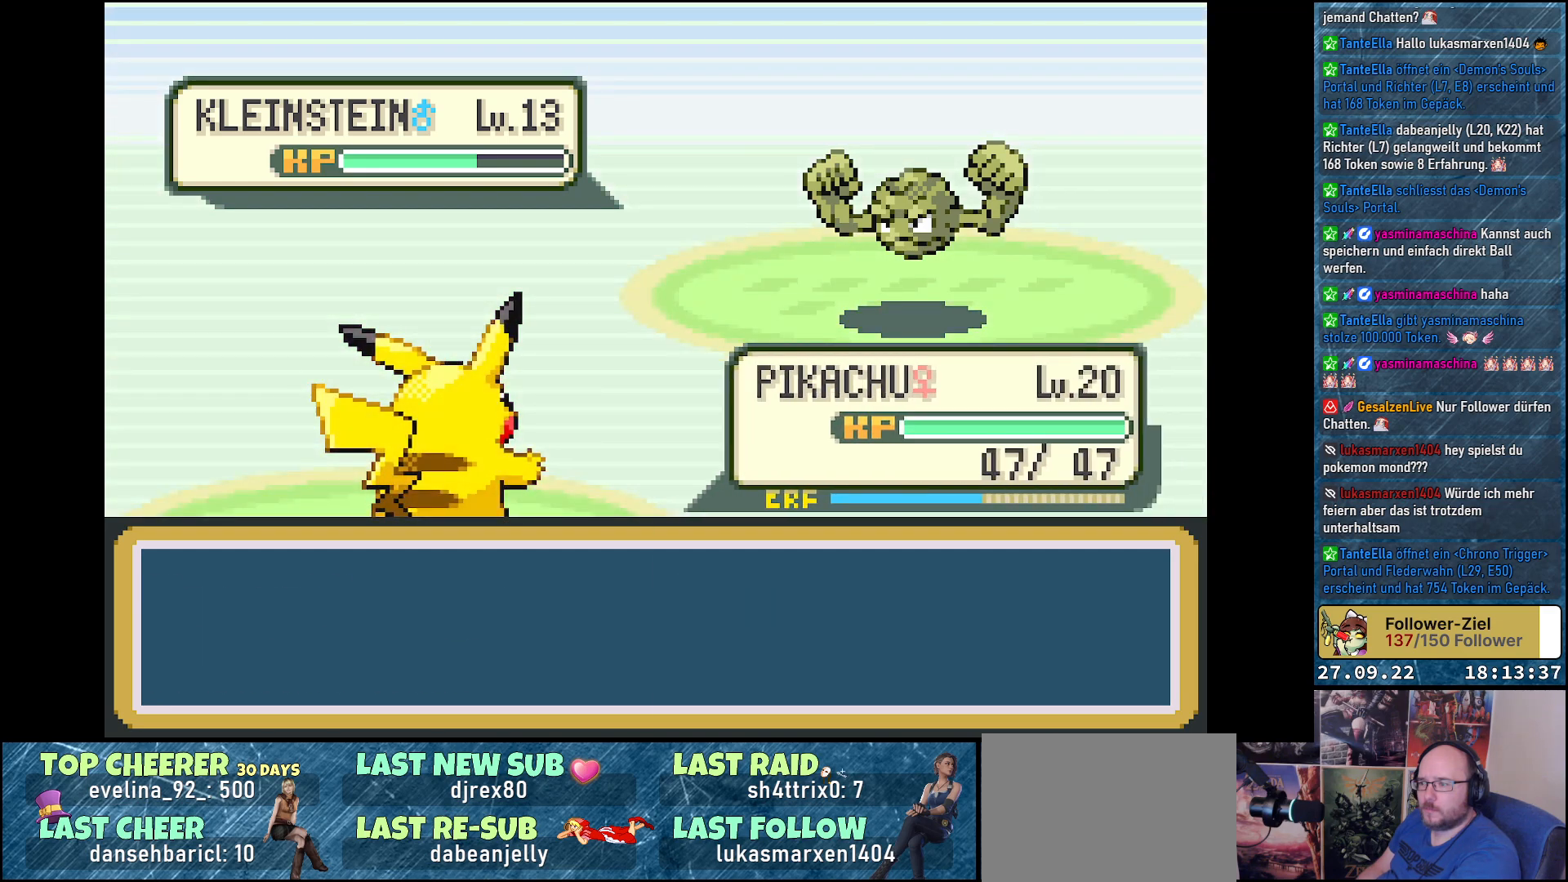
Gameplay with a controller (Xbox layout); each line is a JSON object with the inputs held at the frame after it. "events" lists button and stick changes between this image and that frame as [ms after this image, input, new state], when the widget could be followed in between.
{"buttons": ["B"], "left_stick": "center", "right_stick": "center", "events": [[401, "B", "down"]]}
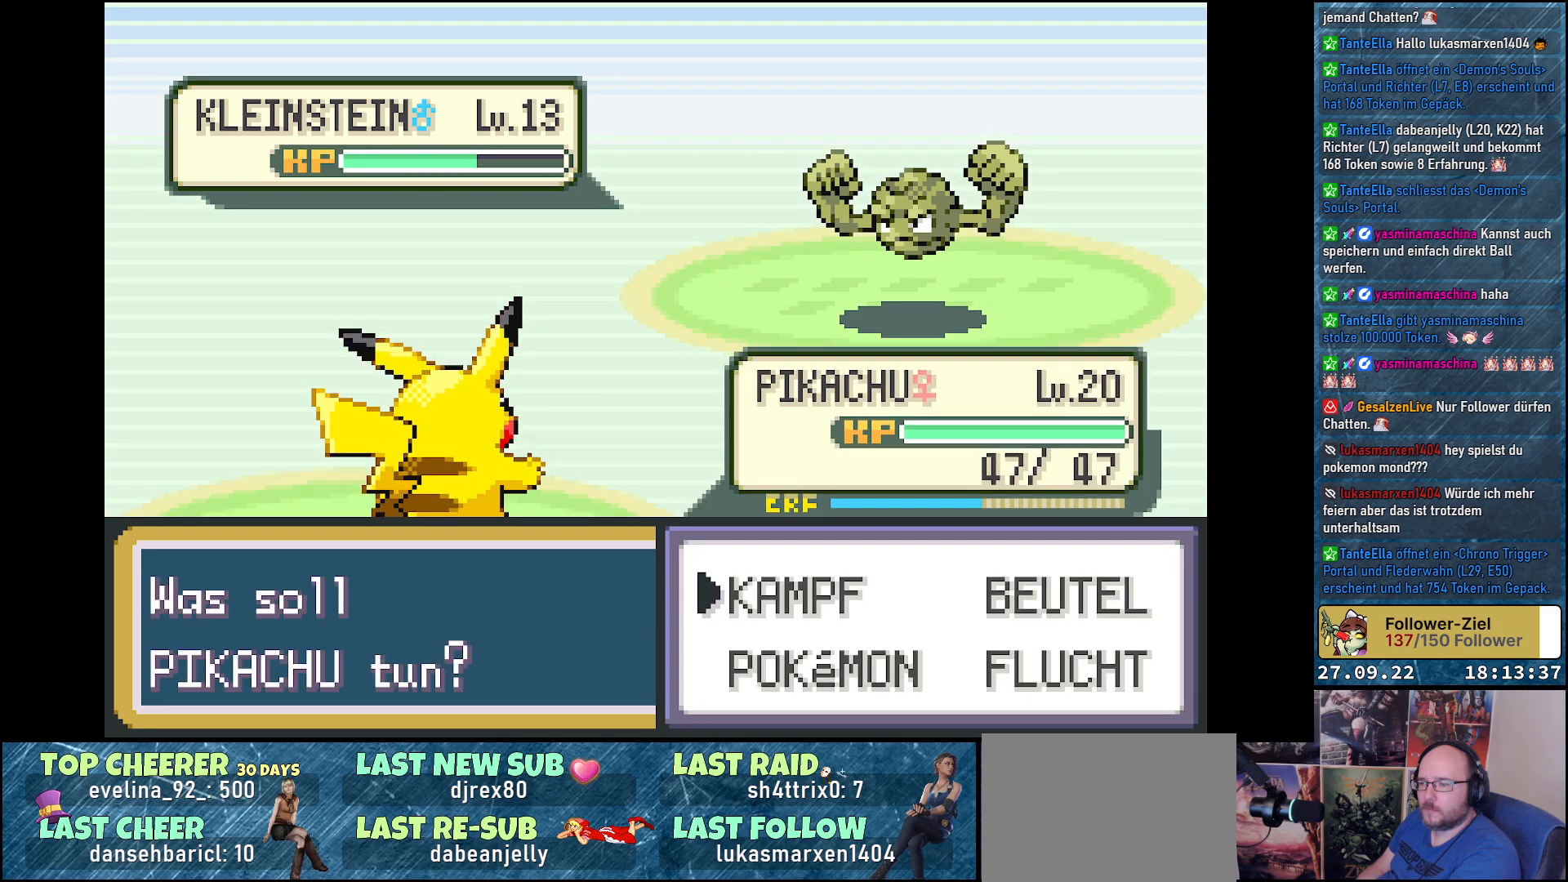
{"buttons": [], "left_stick": "center", "right_stick": "center", "events": [[17, "B", "up"]]}
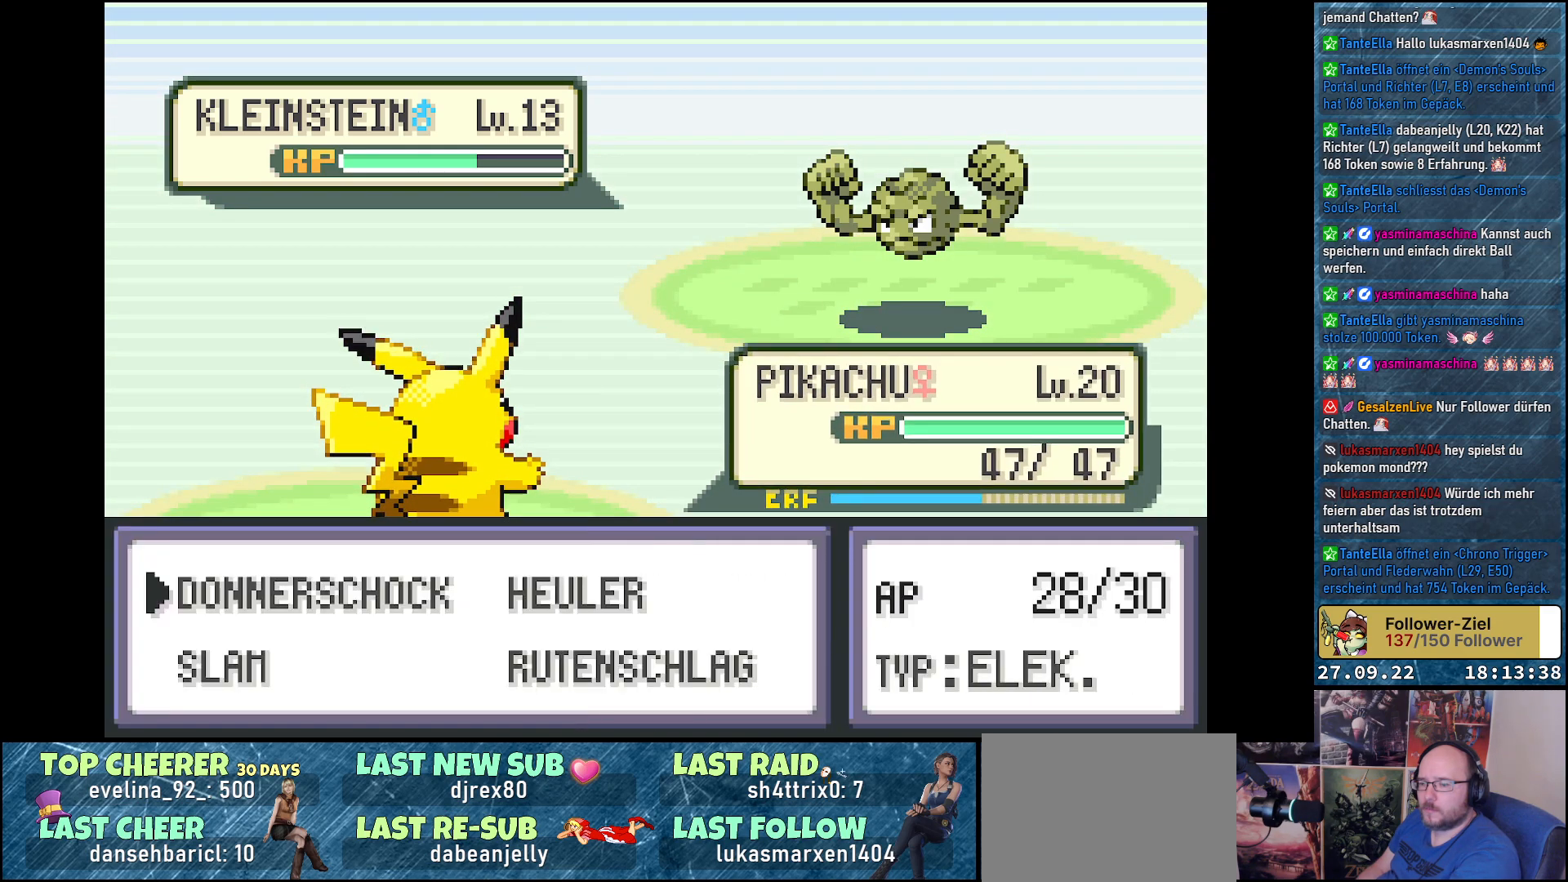
{"buttons": ["DPAD_DOWN"], "left_stick": "center", "right_stick": "center", "events": [[451, "DPAD_DOWN", "down"]]}
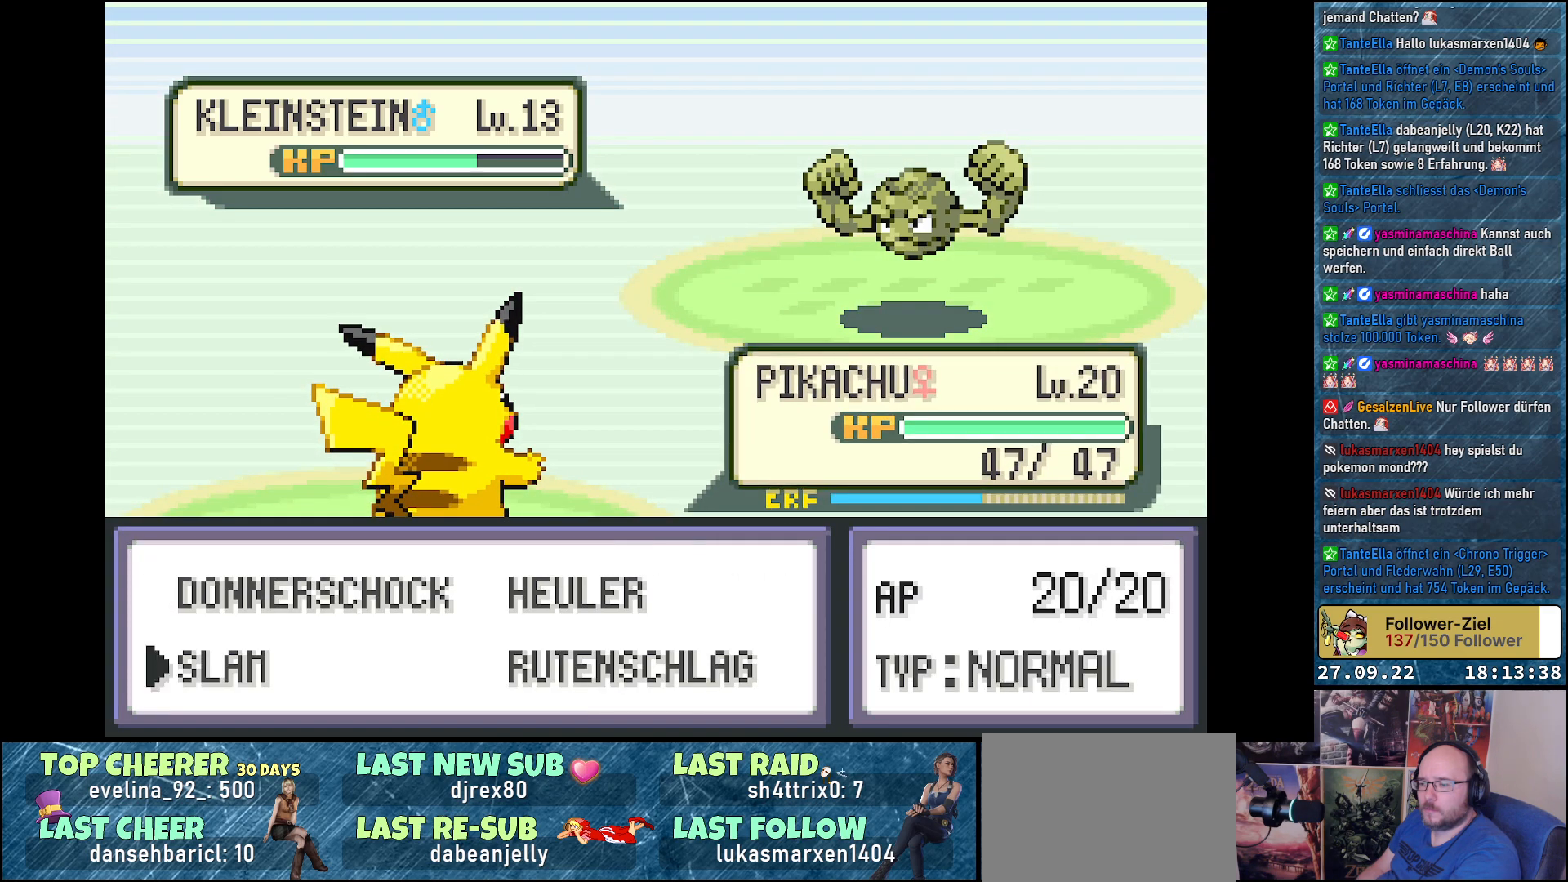
{"buttons": [], "left_stick": "center", "right_stick": "center", "events": [[67, "DPAD_DOWN", "up"]]}
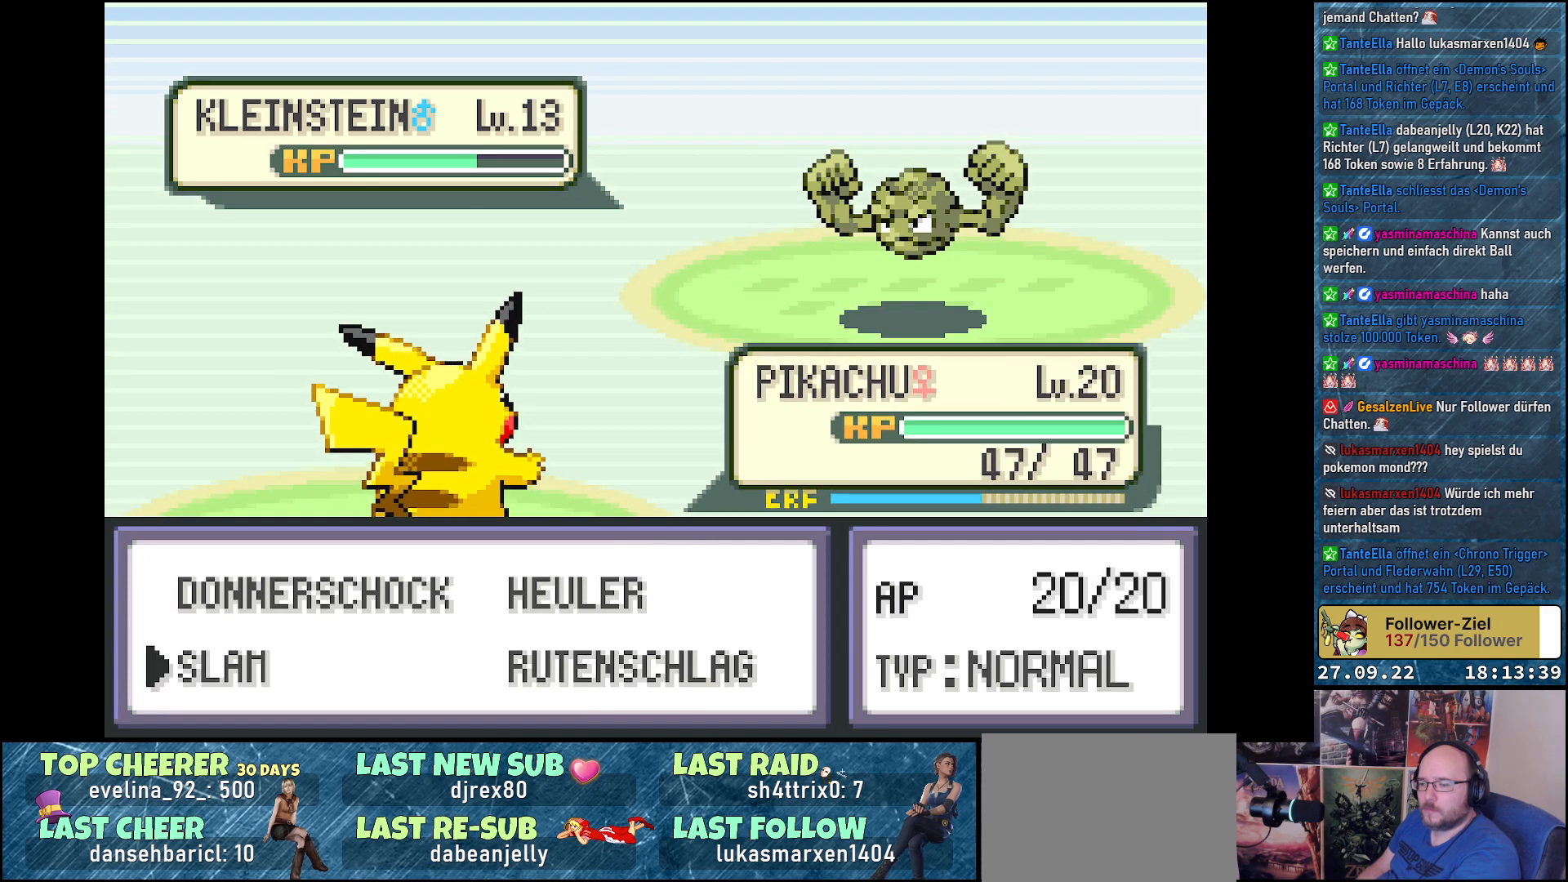
{"buttons": [], "left_stick": "center", "right_stick": "center", "events": []}
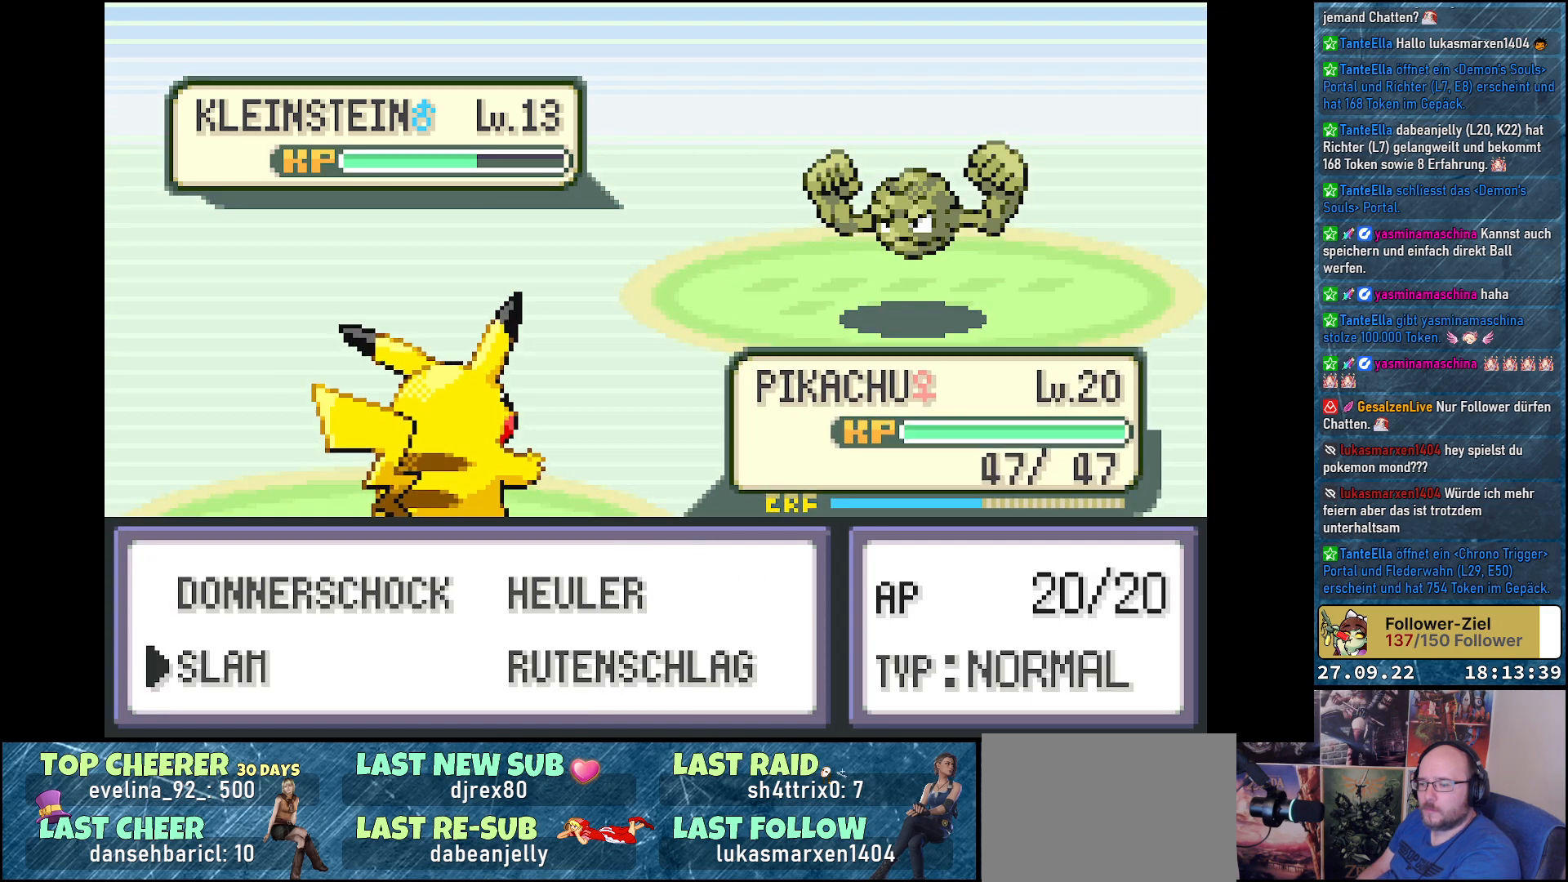
{"buttons": [], "left_stick": "center", "right_stick": "center", "events": [[33, "DPAD_RIGHT", "down"], [183, "DPAD_RIGHT", "up"]]}
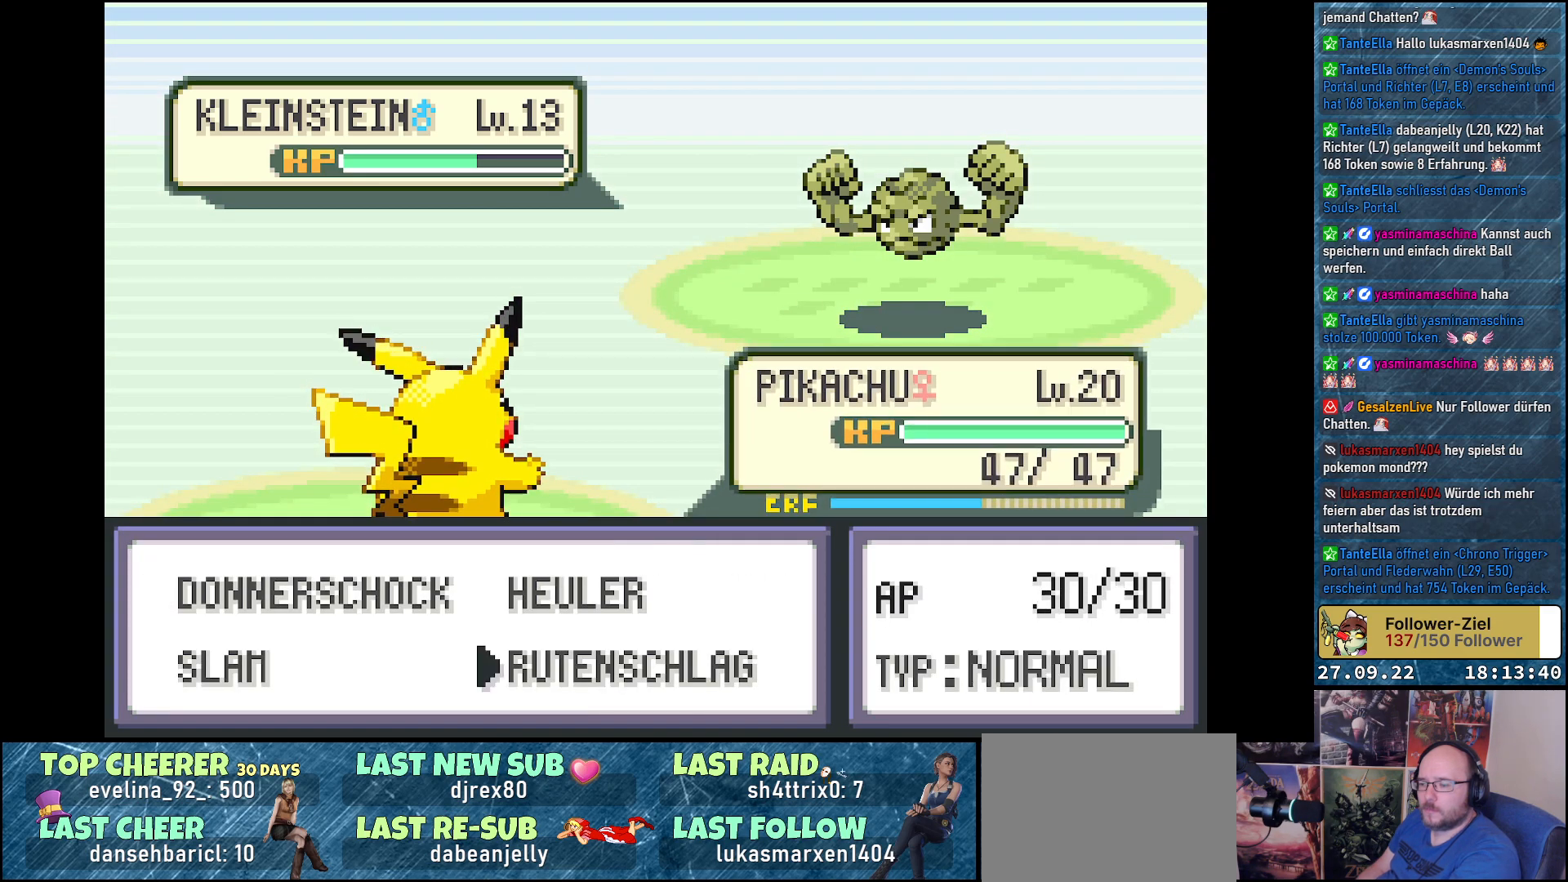
{"buttons": [], "left_stick": "center", "right_stick": "center", "events": []}
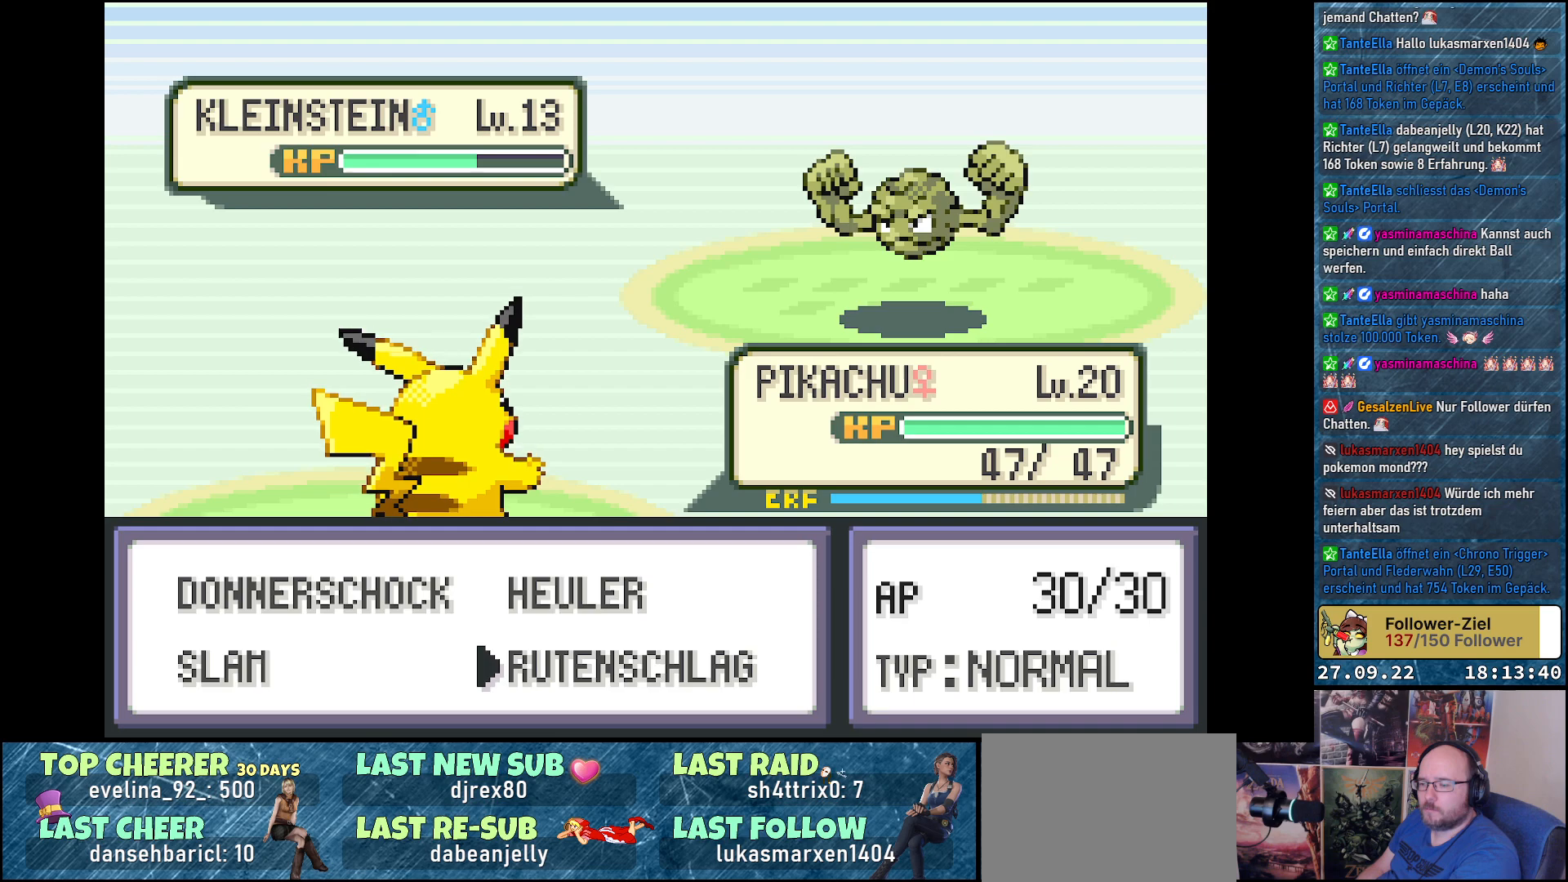
{"buttons": ["DPAD_UP"], "left_stick": "center", "right_stick": "center", "events": [[434, "DPAD_UP", "down"]]}
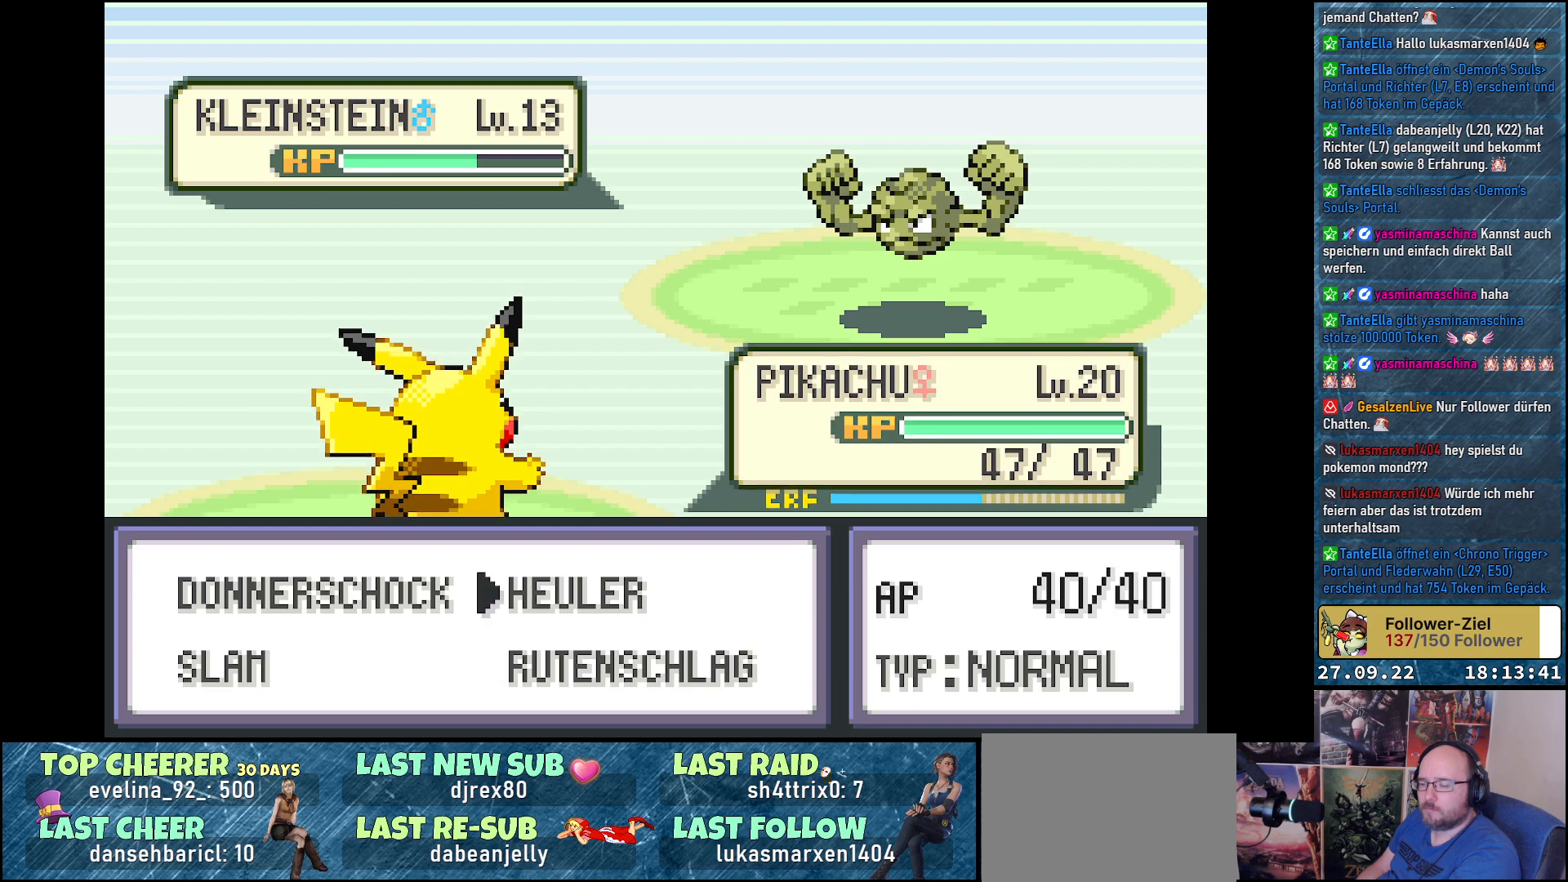
{"buttons": [], "left_stick": "center", "right_stick": "center", "events": [[67, "DPAD_UP", "up"], [251, "DPAD_LEFT", "down"], [384, "DPAD_LEFT", "up"]]}
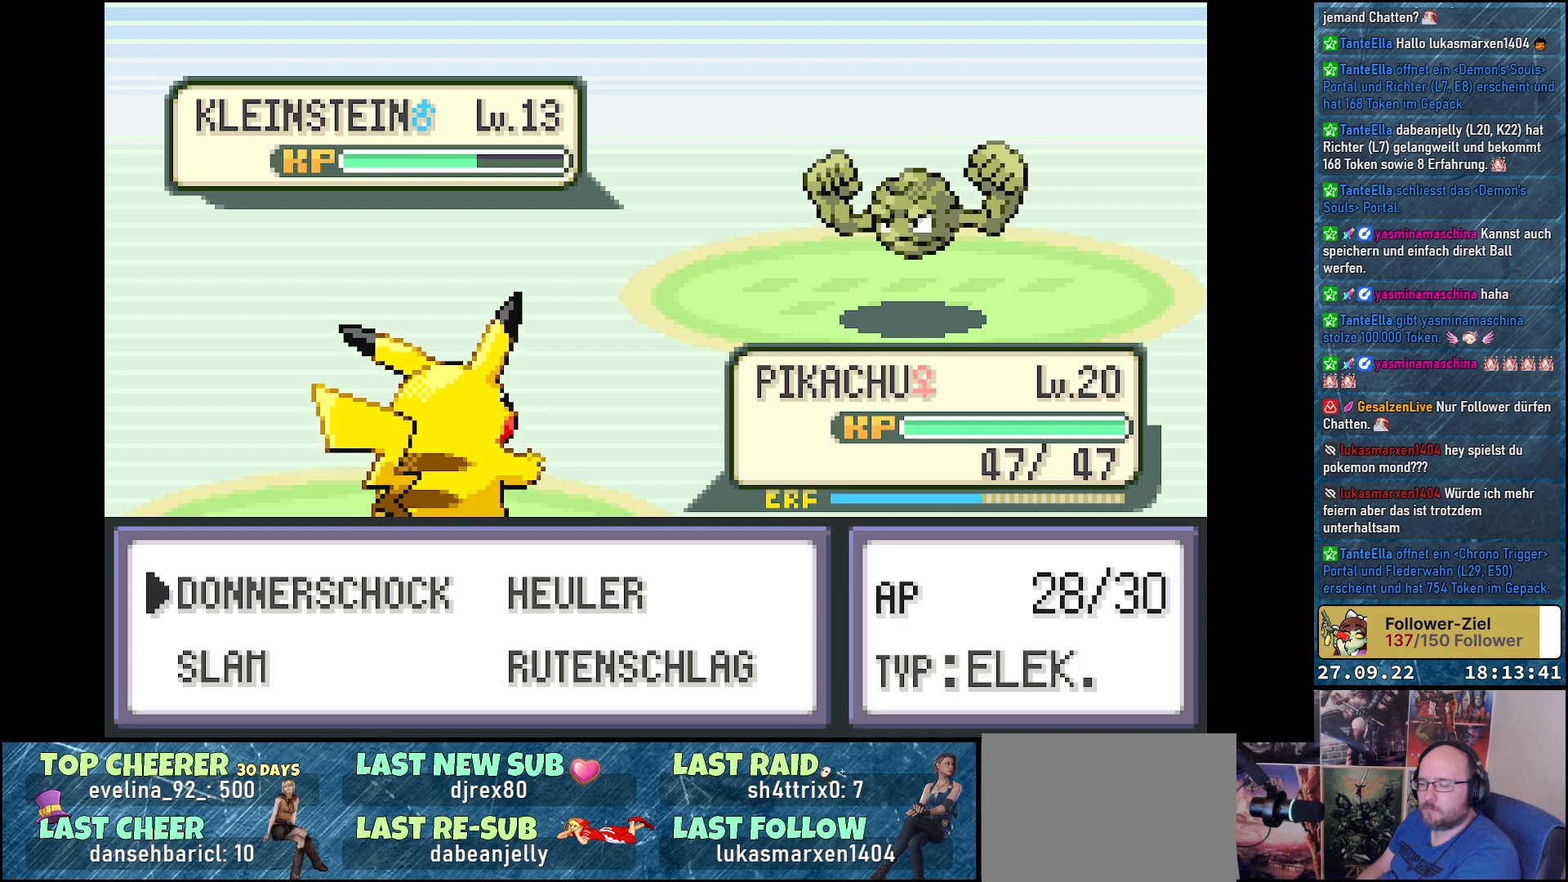
{"buttons": [], "left_stick": "center", "right_stick": "center", "events": [[100, "DPAD_DOWN", "down"], [217, "DPAD_DOWN", "up"], [317, "B", "down"], [400, "B", "up"]]}
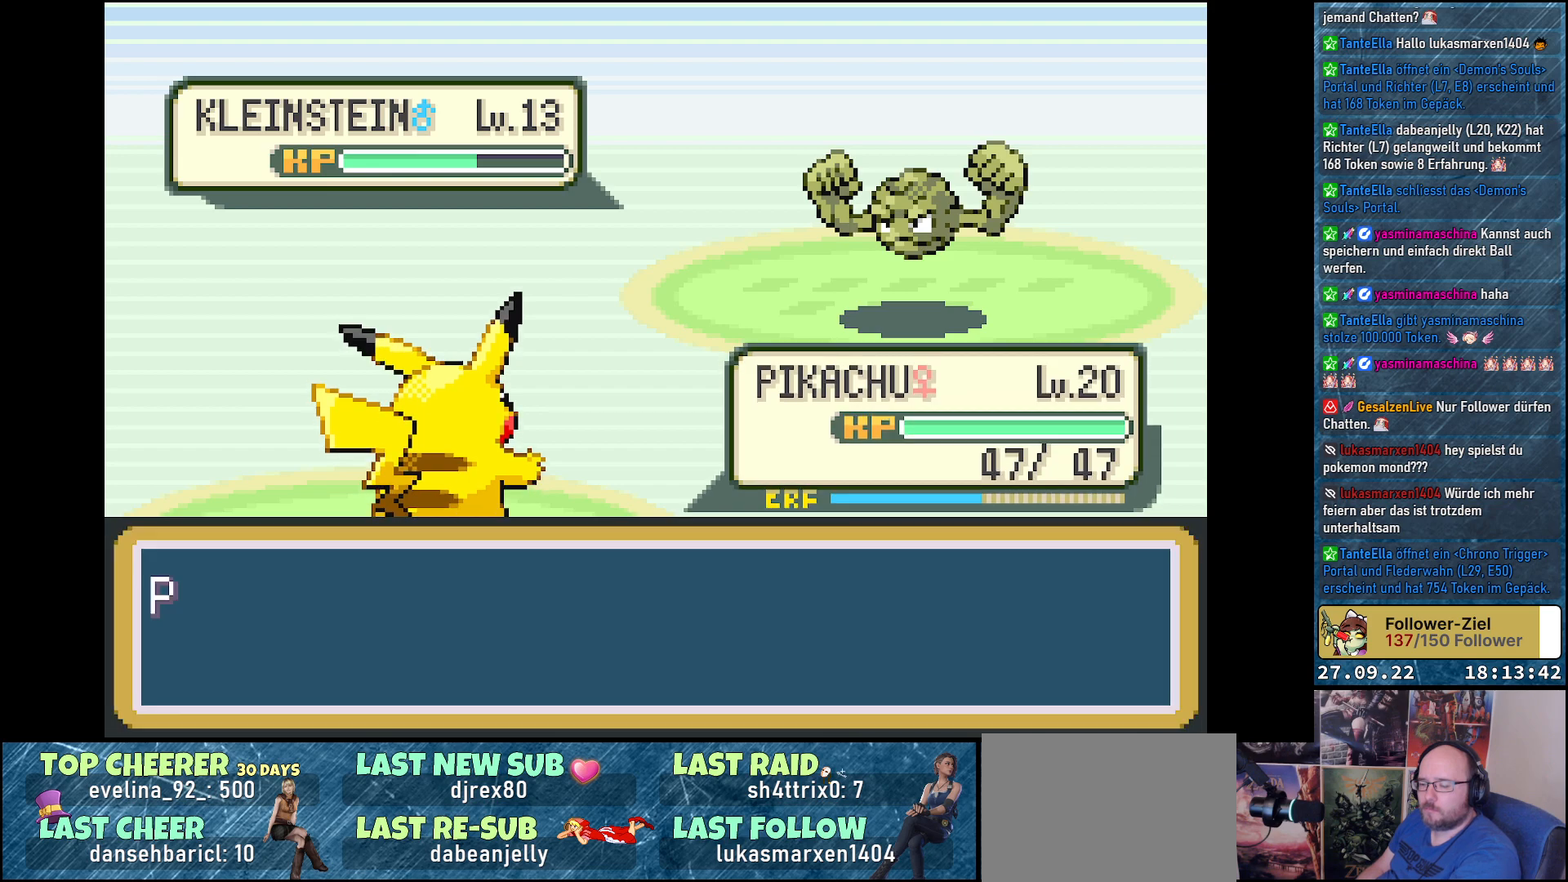
{"buttons": [], "left_stick": "center", "right_stick": "center", "events": [[34, "B", "down"], [84, "B", "up"]]}
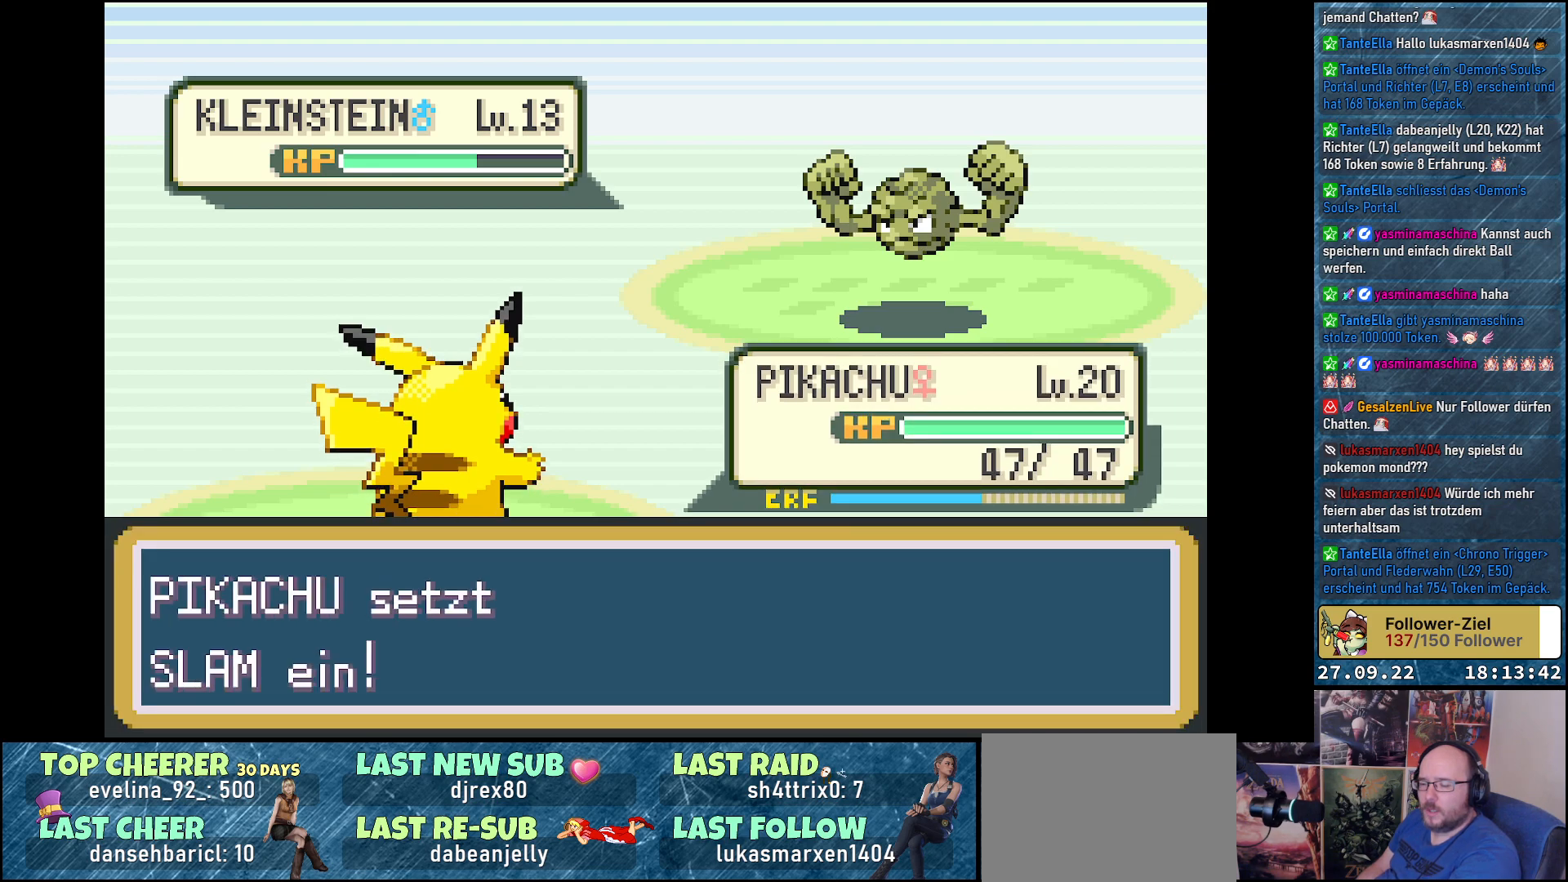
{"buttons": [], "left_stick": "center", "right_stick": "center", "events": [[200, "B", "down"], [317, "B", "up"]]}
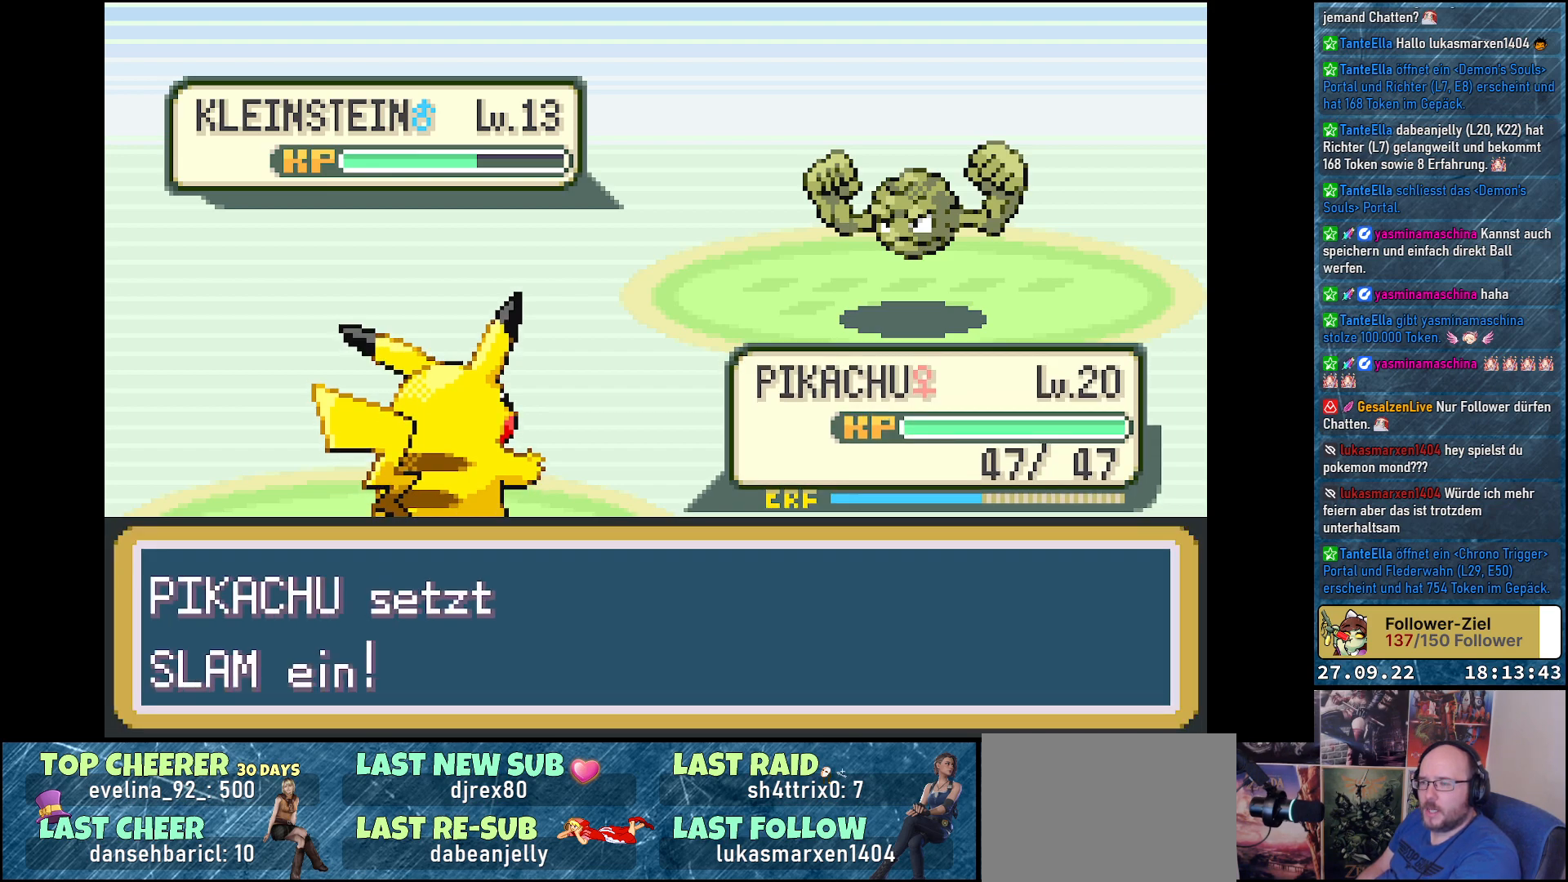
{"buttons": [], "left_stick": "center", "right_stick": "center", "events": []}
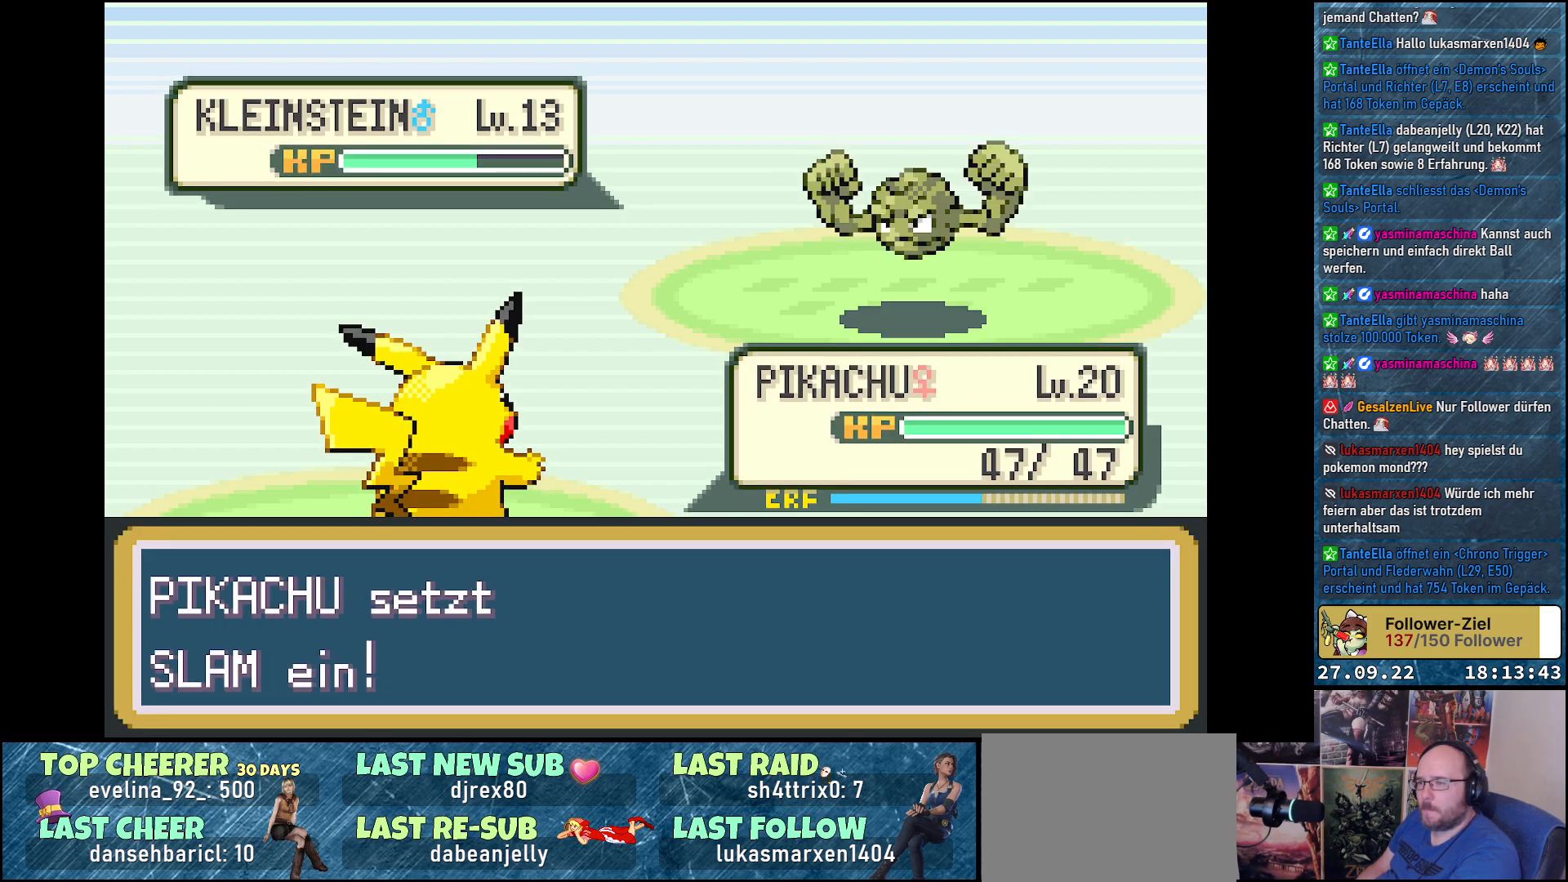
{"buttons": [], "left_stick": "center", "right_stick": "center", "events": []}
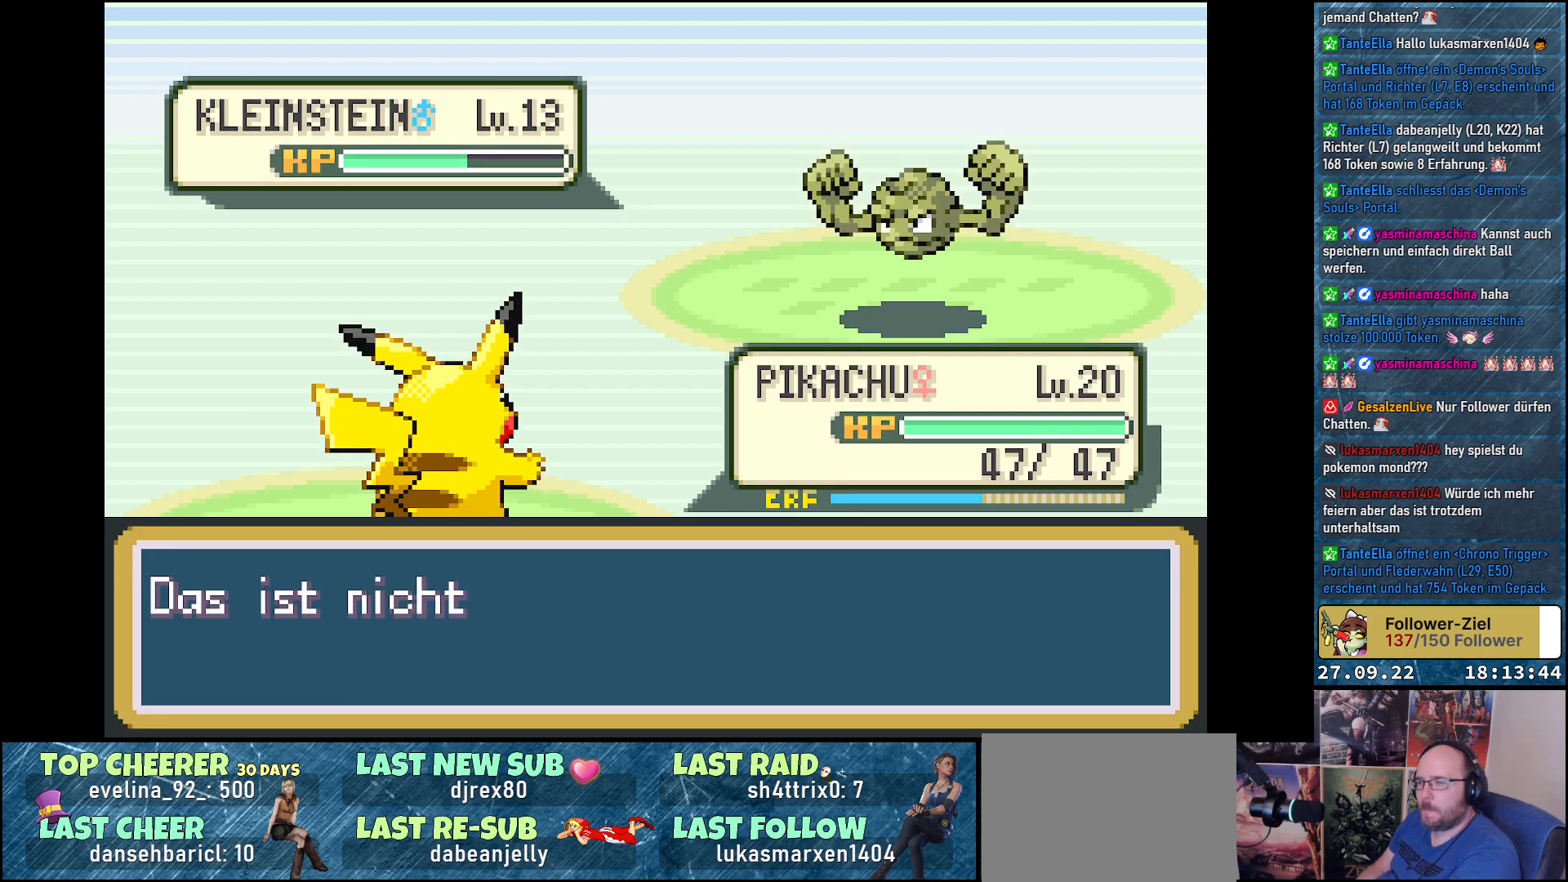
{"buttons": [], "left_stick": "center", "right_stick": "center", "events": []}
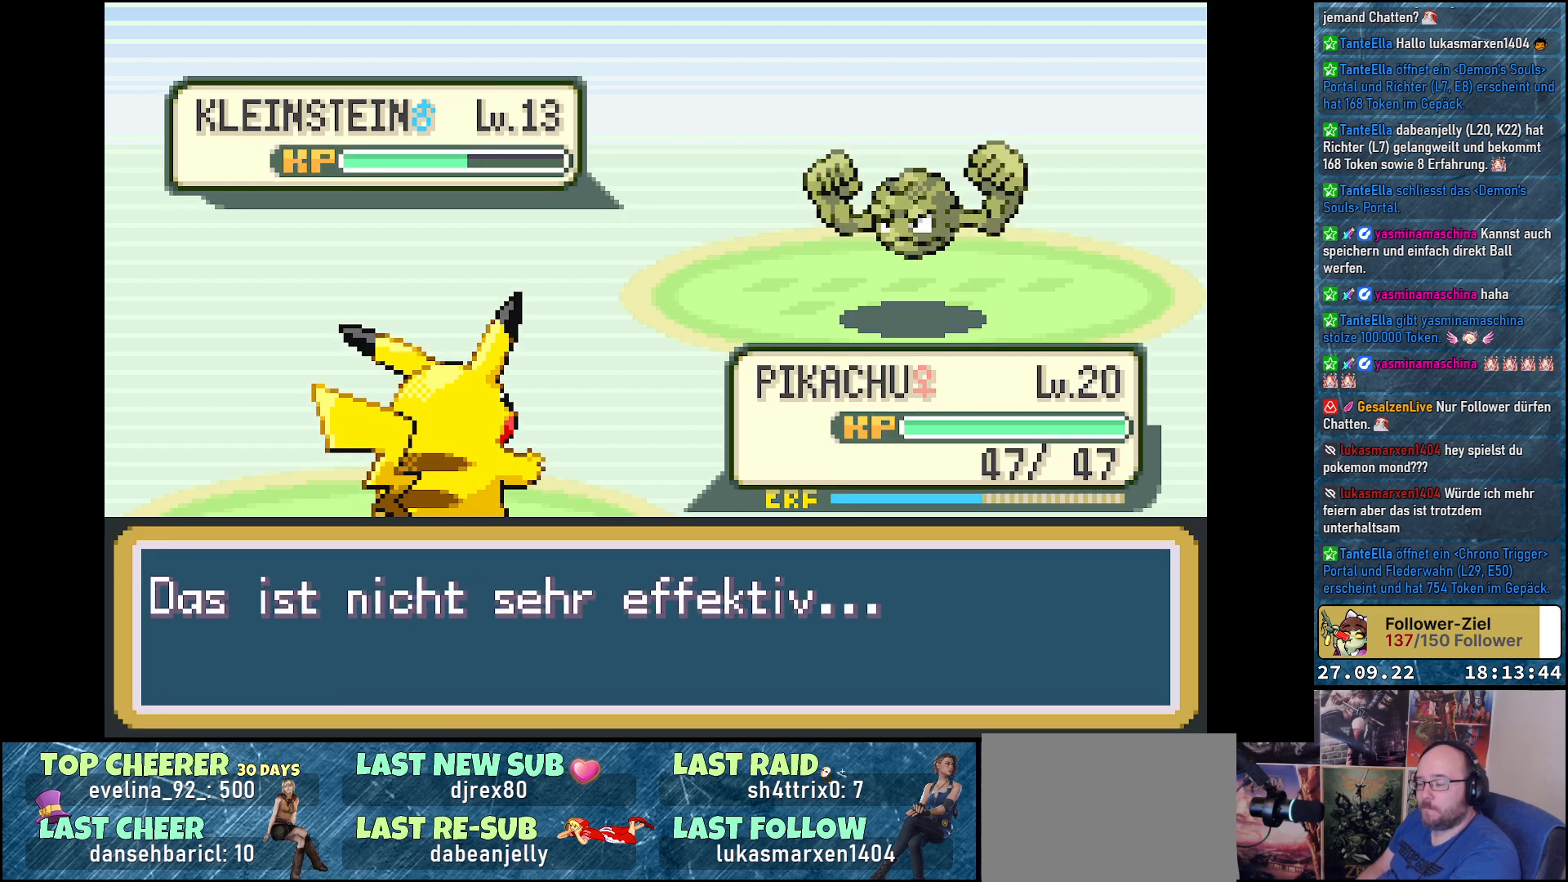
{"buttons": ["B"], "left_stick": "center", "right_stick": "center", "events": [[367, "B", "down"]]}
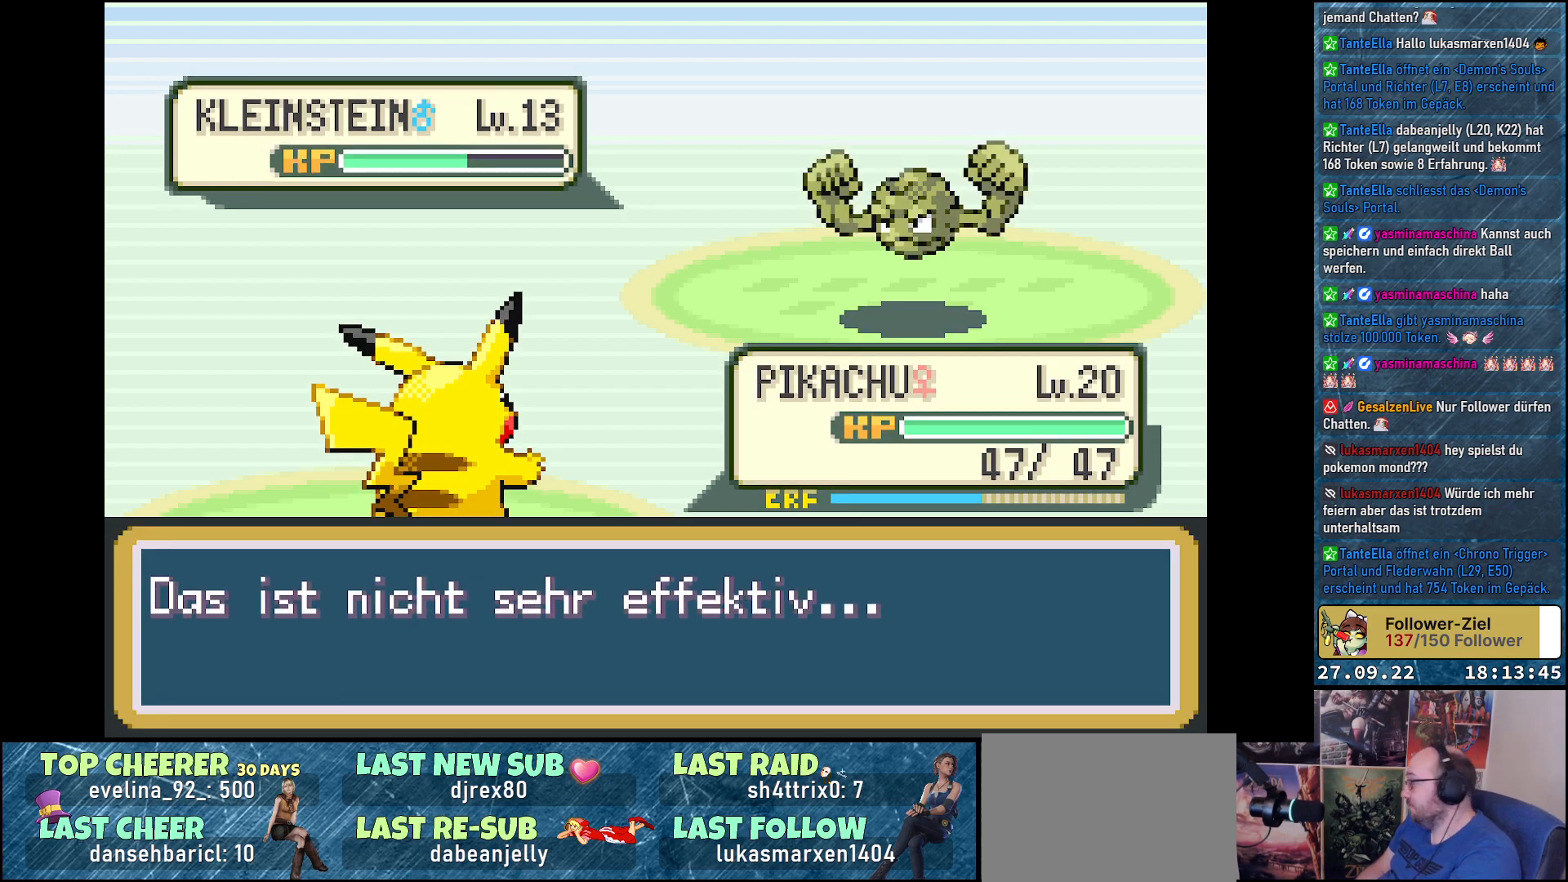
{"buttons": ["Y"], "left_stick": "center", "right_stick": "center", "events": [[17, "B", "up"], [284, "Y", "down"], [418, "Y", "up"], [468, "Y", "down"]]}
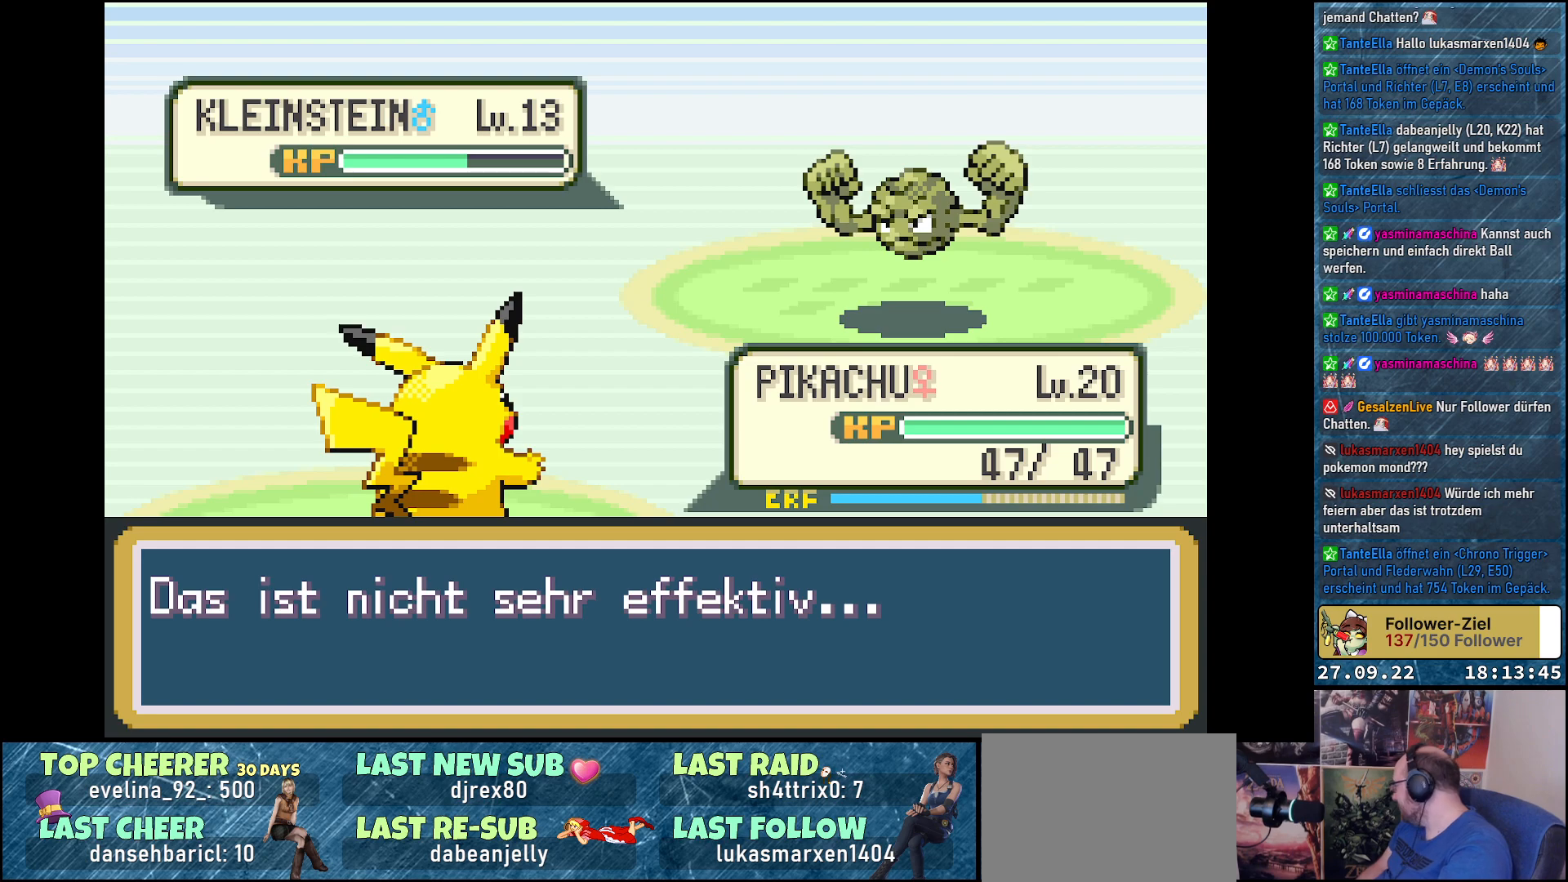
{"buttons": ["Y"], "left_stick": "center", "right_stick": "center", "events": []}
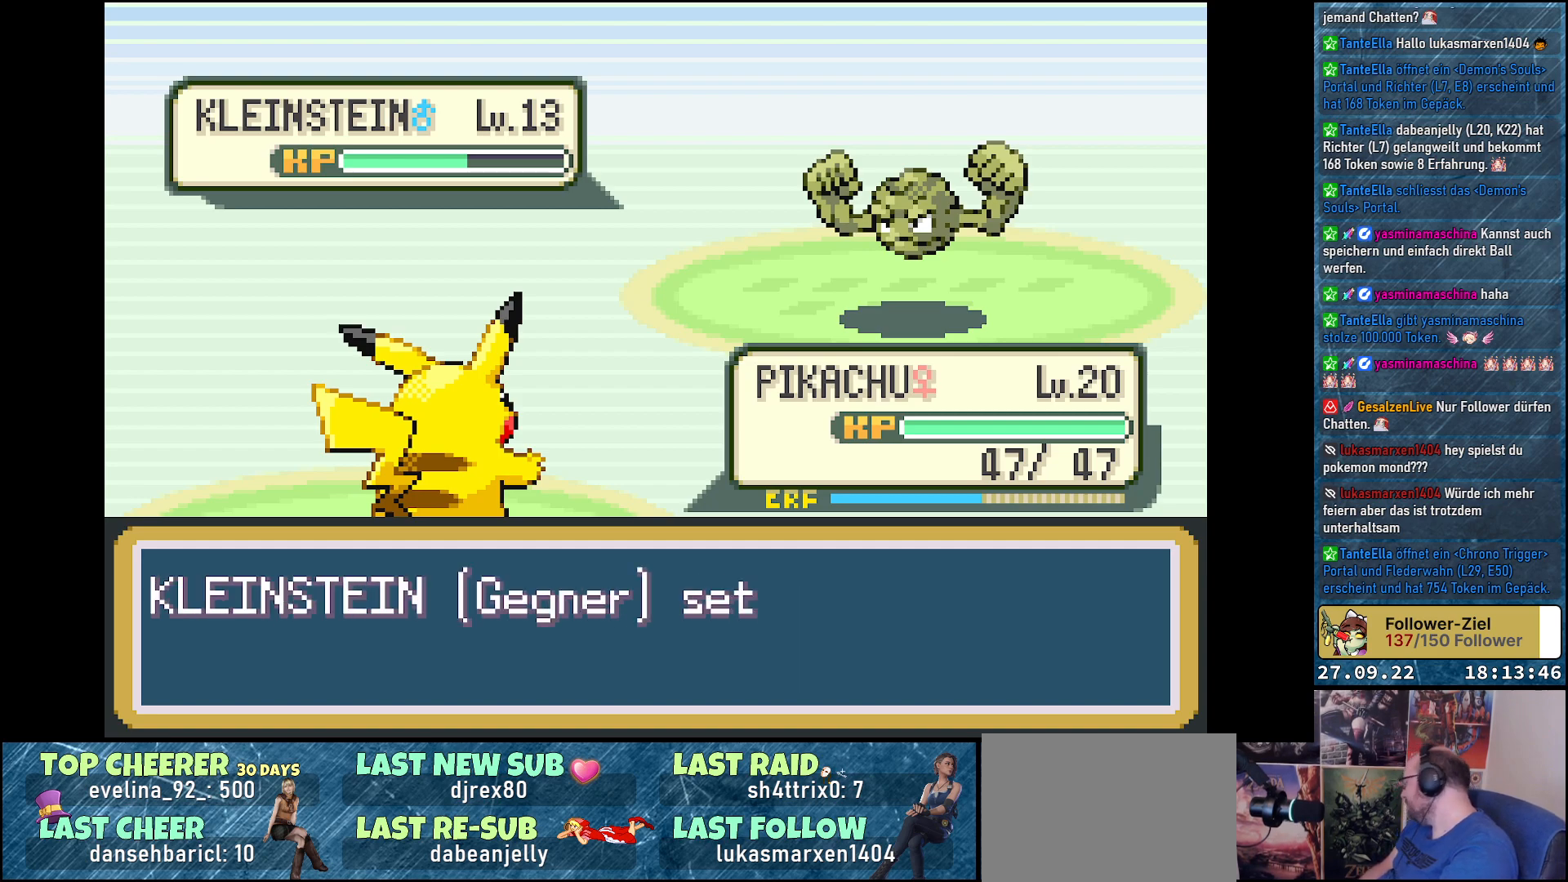
{"buttons": ["Y"], "left_stick": "center", "right_stick": "center", "events": []}
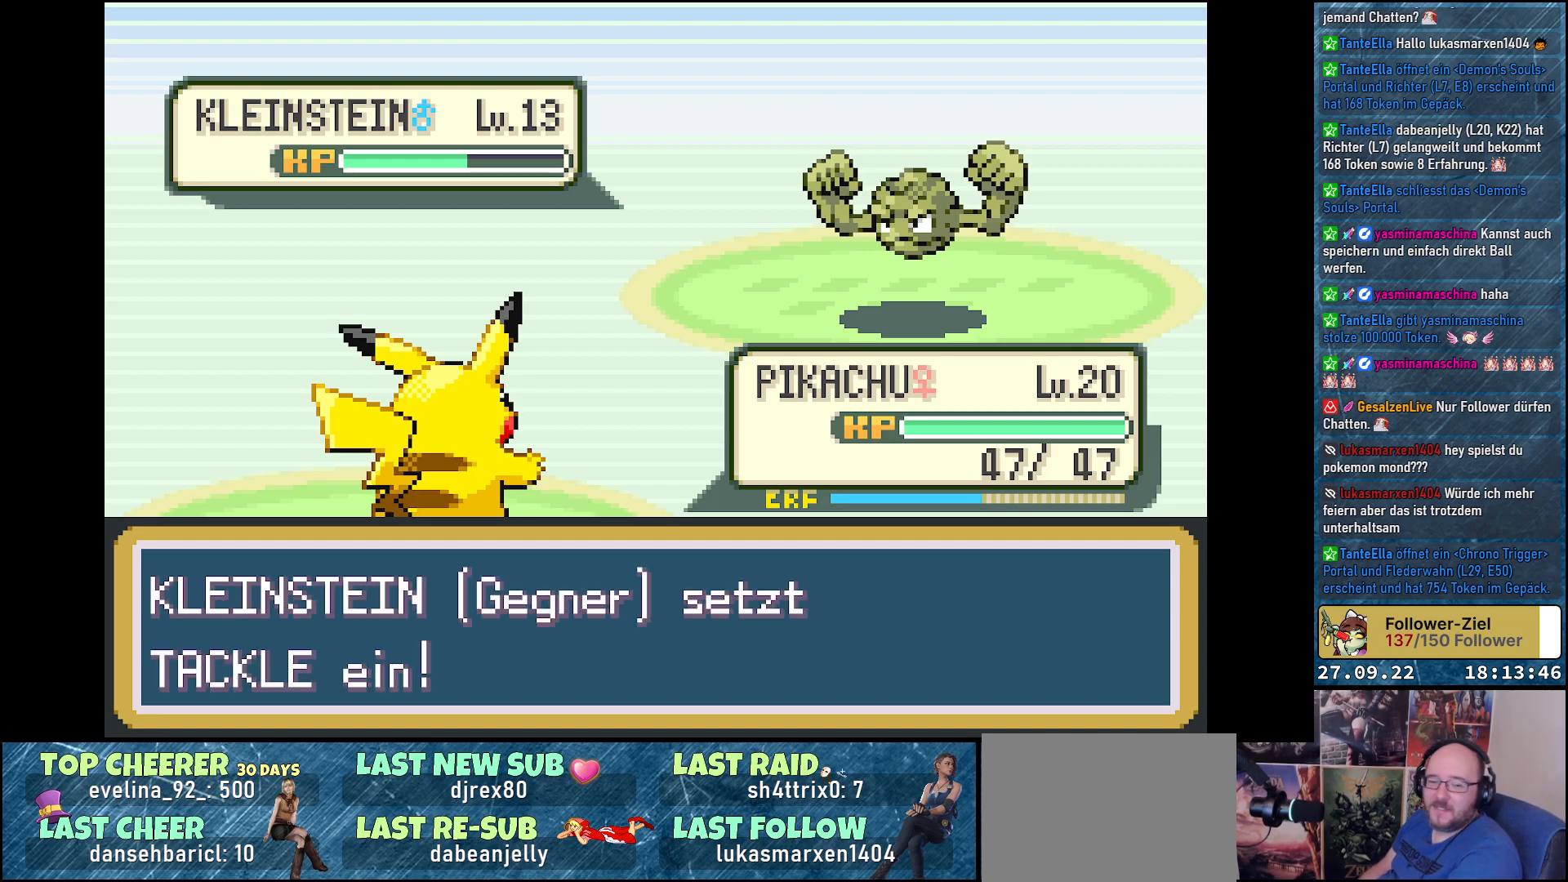
{"buttons": ["Y"], "left_stick": "center", "right_stick": "center", "events": []}
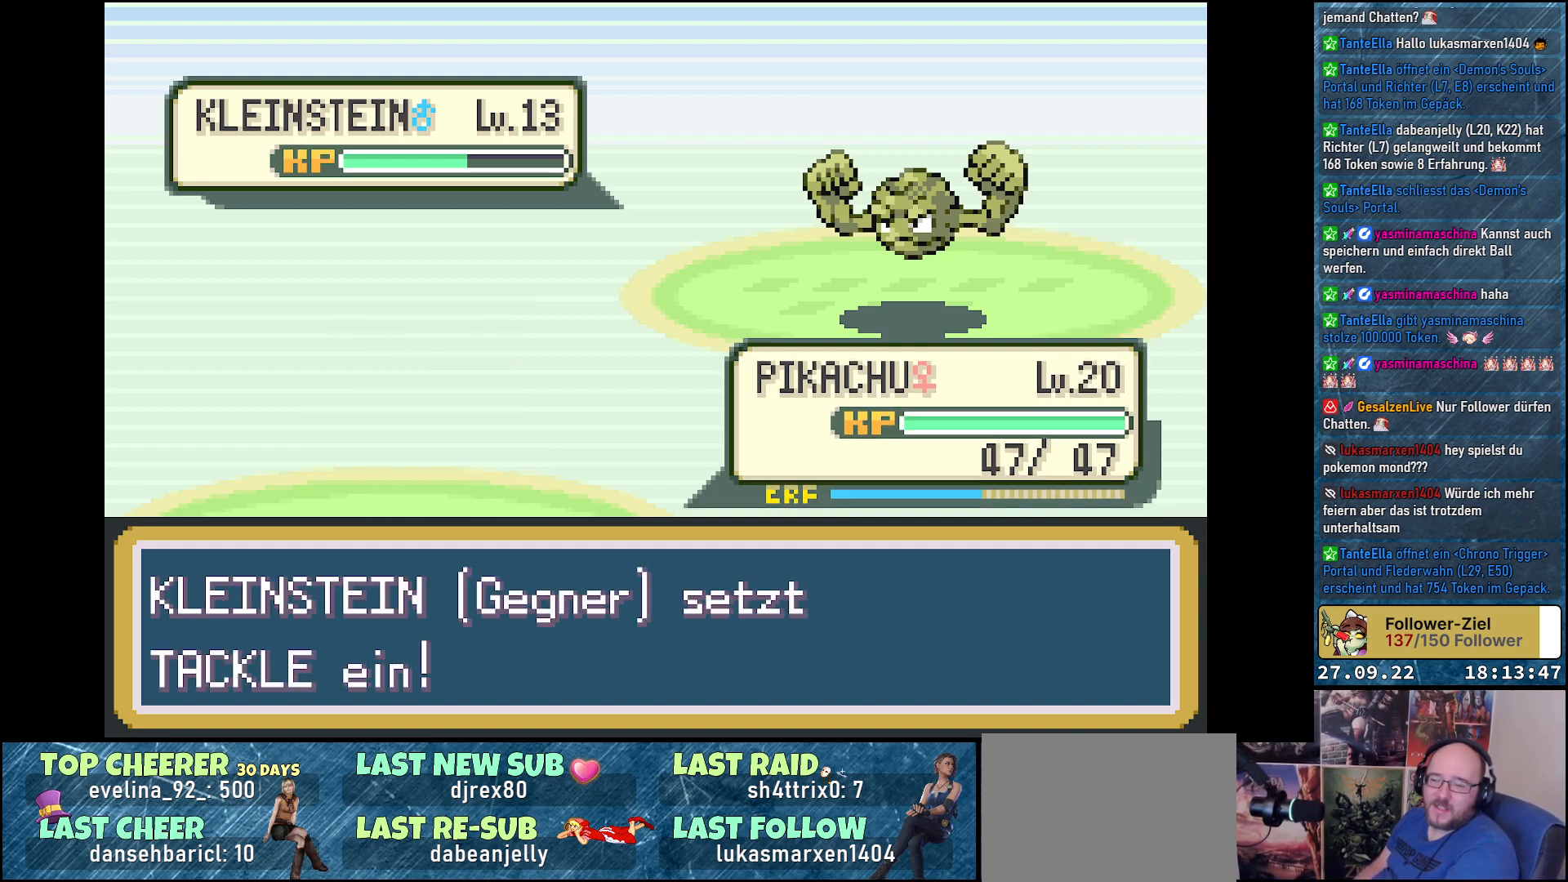
{"buttons": ["Y"], "left_stick": "center", "right_stick": "center", "events": []}
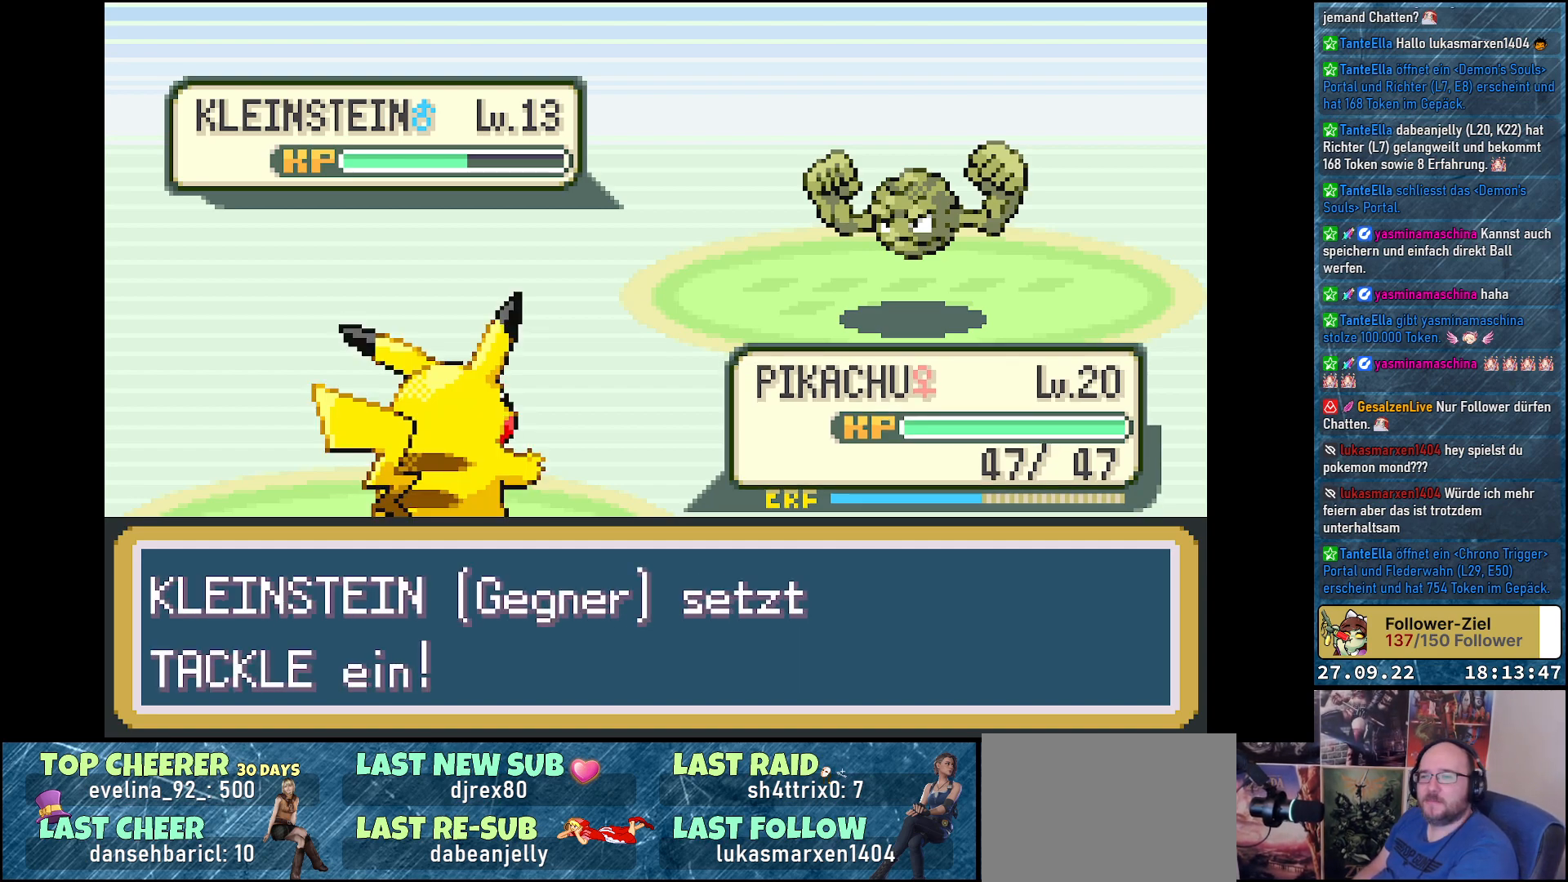
{"buttons": ["Y"], "left_stick": "center", "right_stick": "center", "events": []}
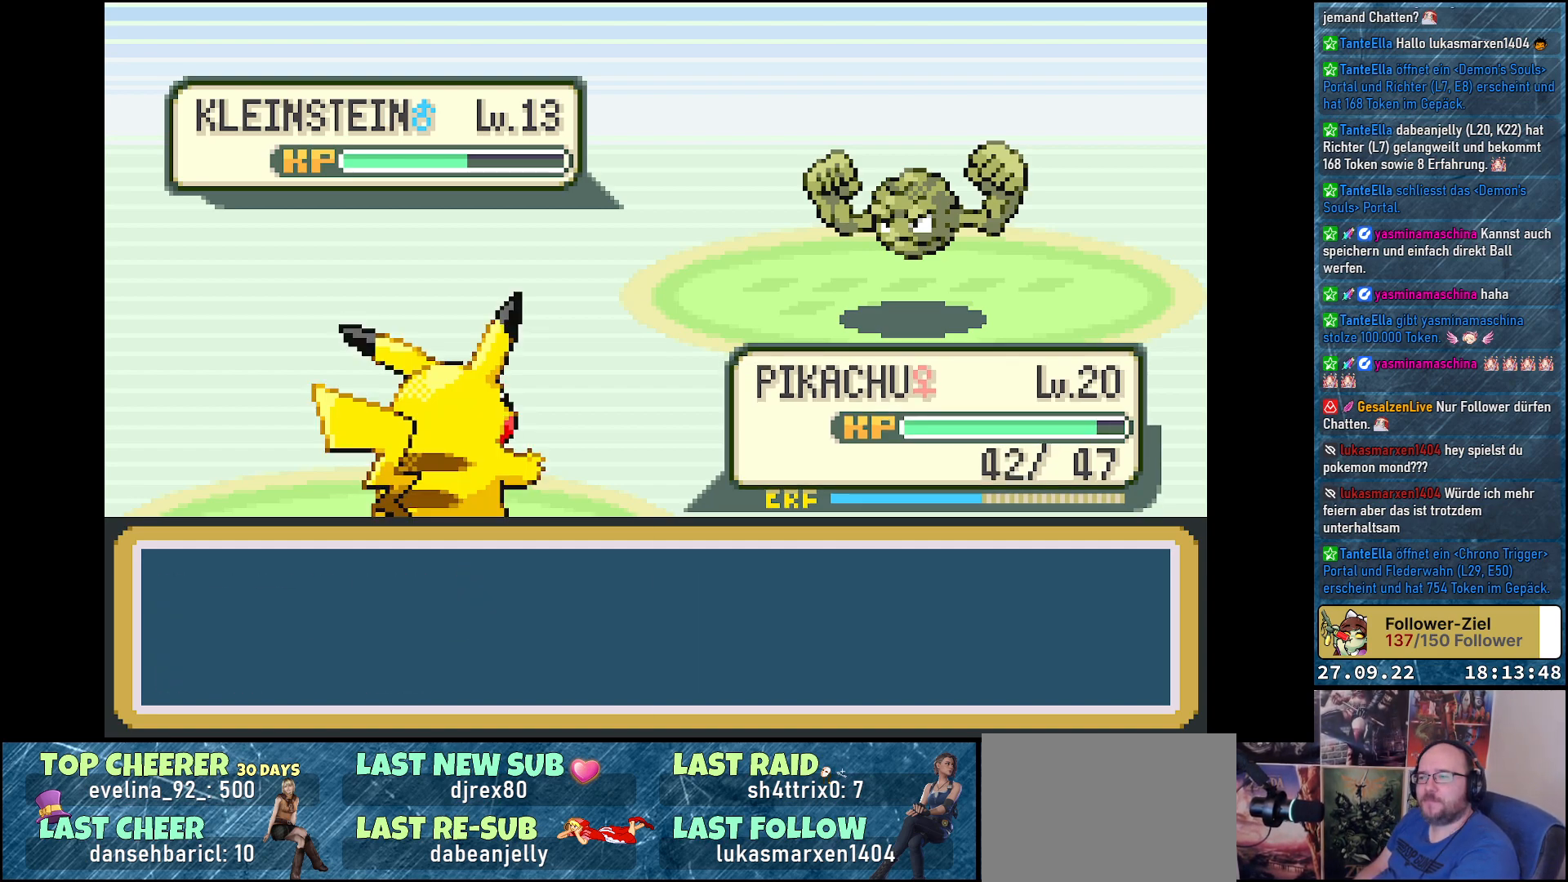
{"buttons": ["Y"], "left_stick": "center", "right_stick": "center", "events": []}
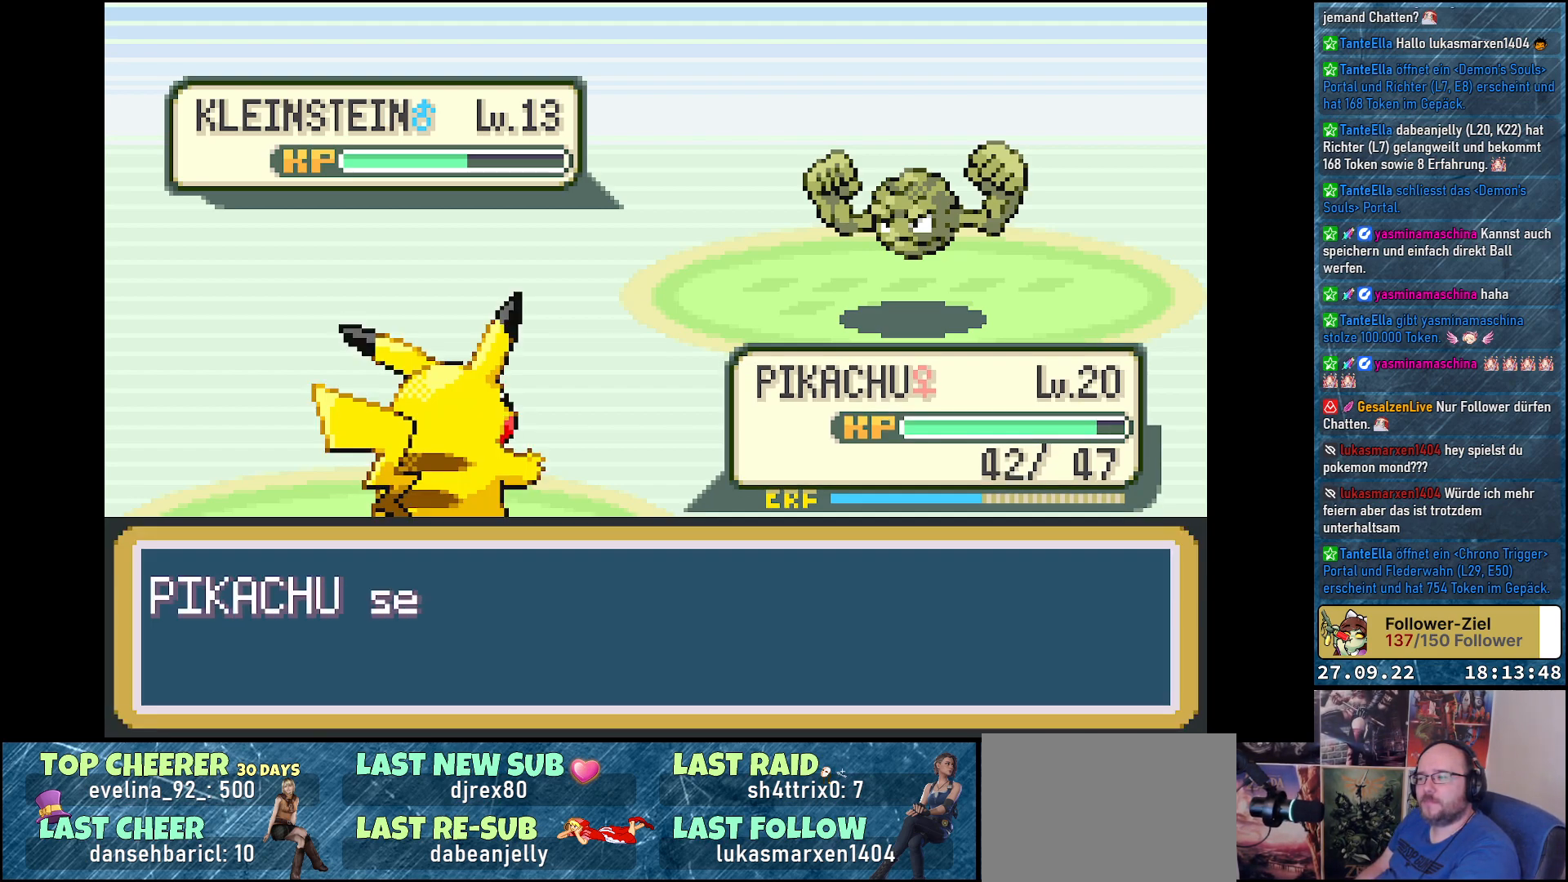
{"buttons": ["Y"], "left_stick": "center", "right_stick": "center", "events": []}
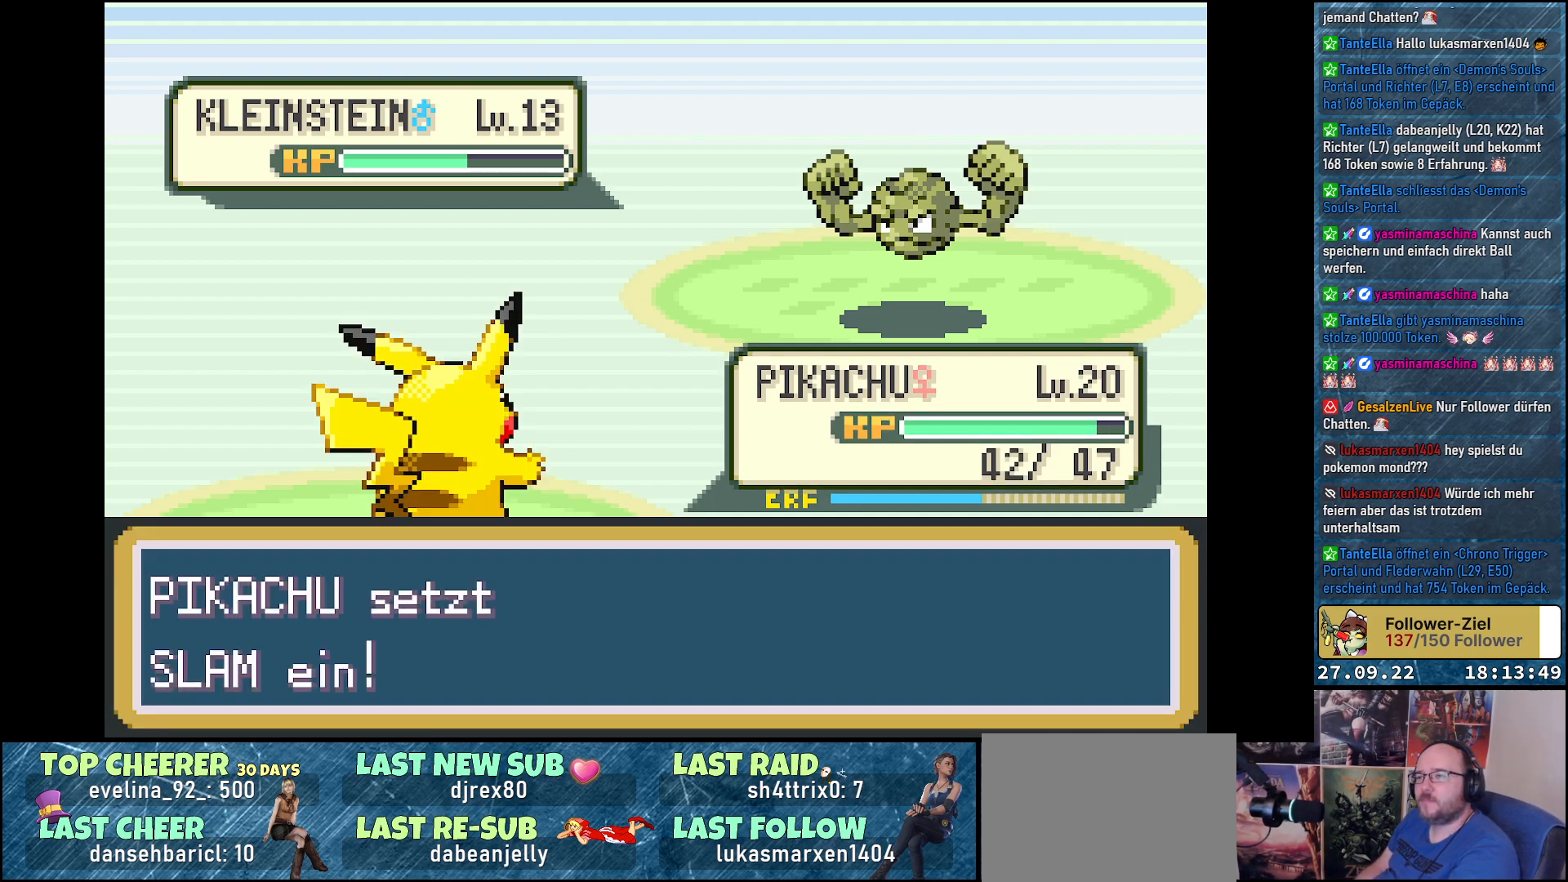
{"buttons": ["Y"], "left_stick": "center", "right_stick": "center", "events": []}
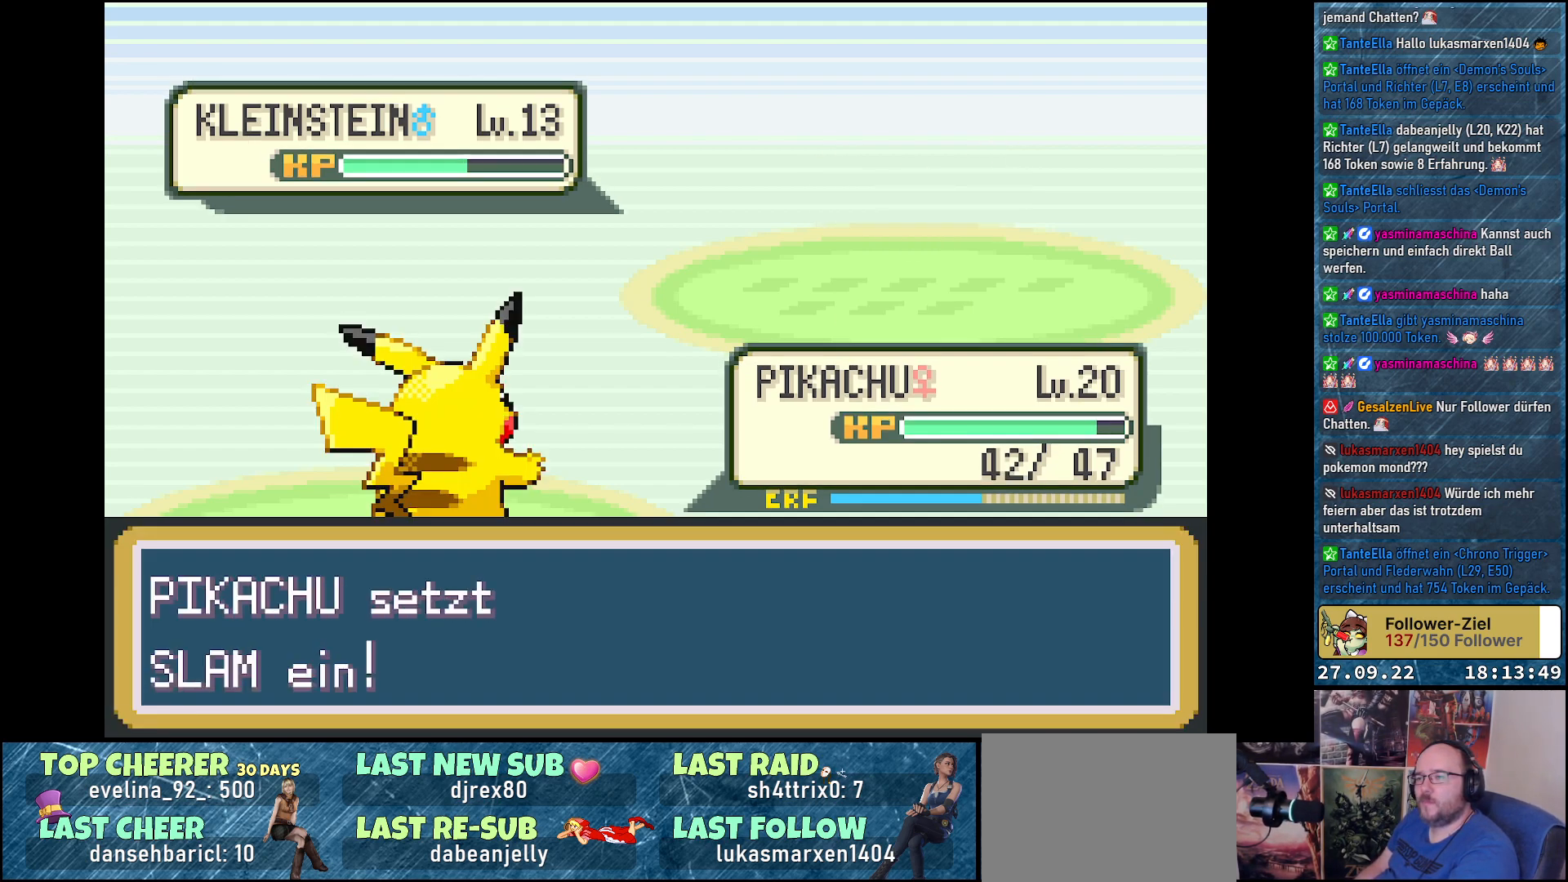
{"buttons": ["Y"], "left_stick": "center", "right_stick": "center", "events": []}
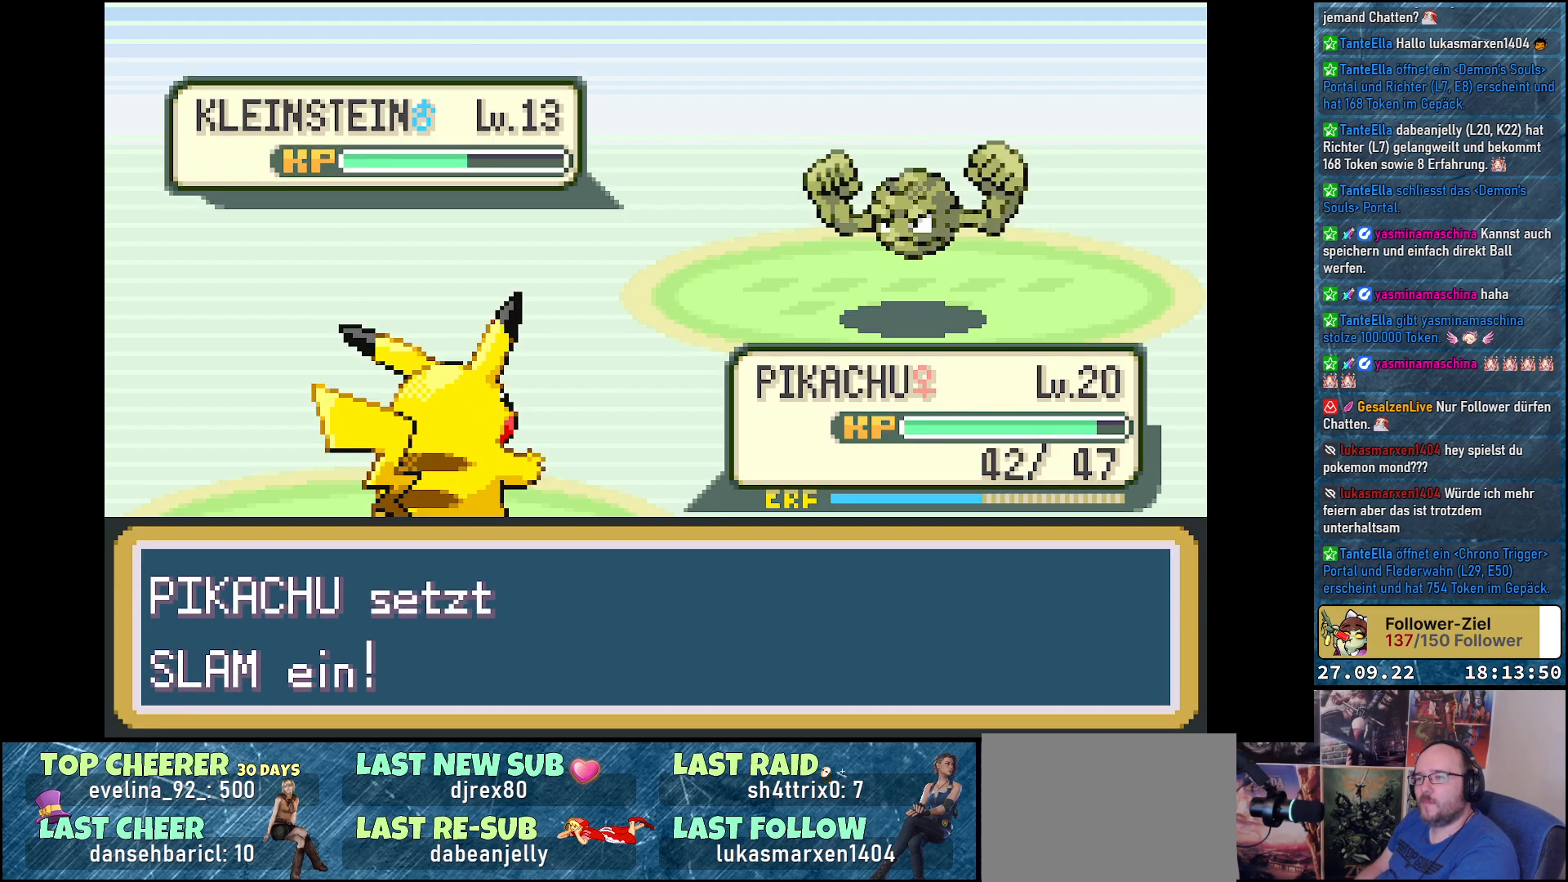
{"buttons": ["Y"], "left_stick": "center", "right_stick": "center", "events": []}
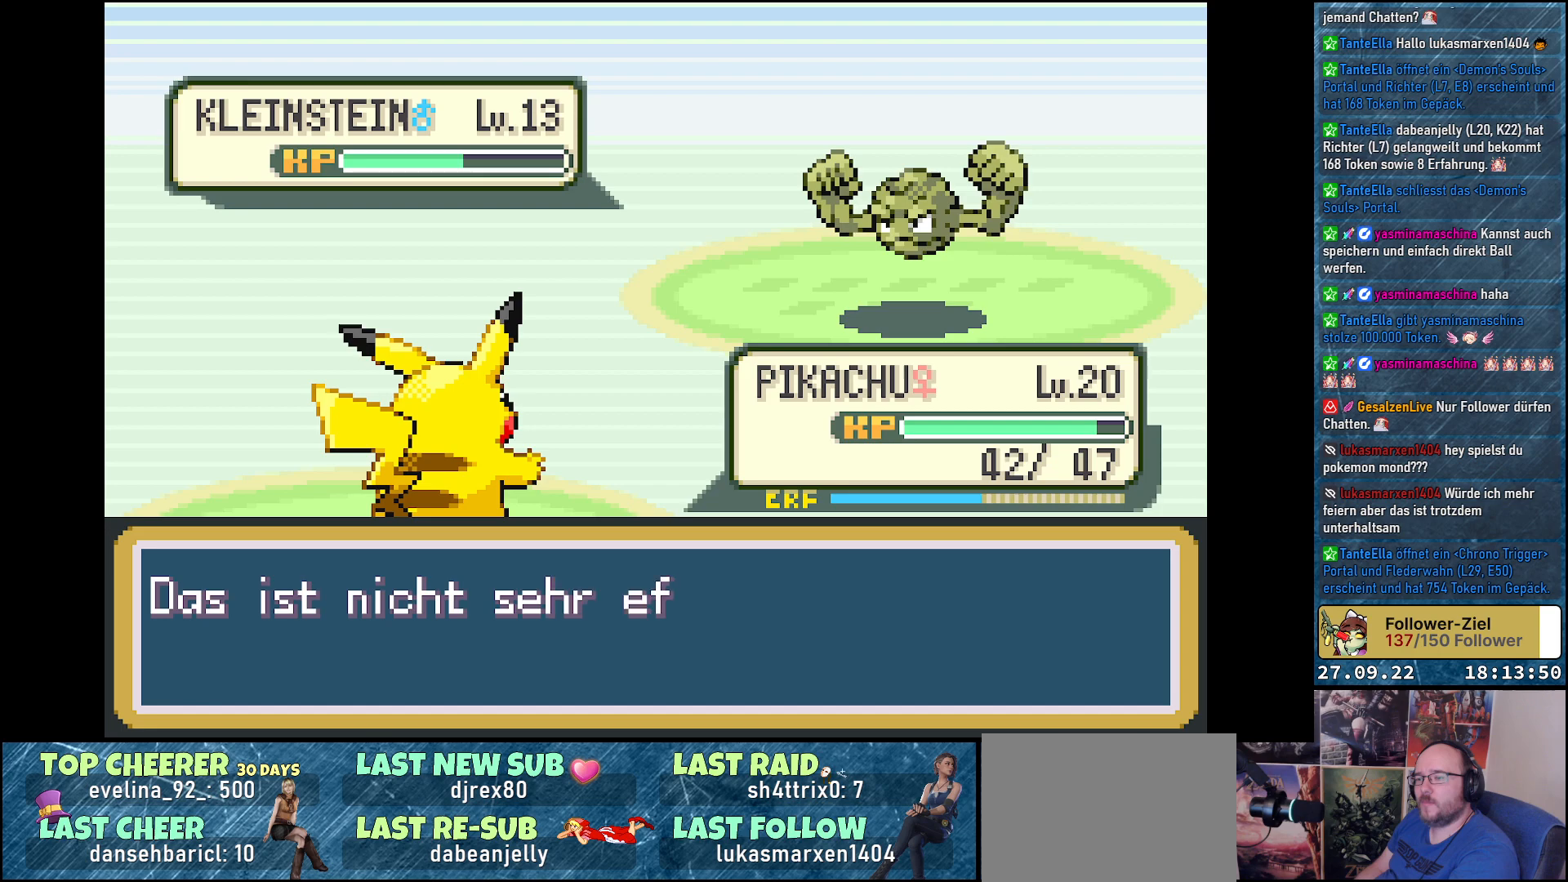
{"buttons": ["Y"], "left_stick": "center", "right_stick": "center", "events": []}
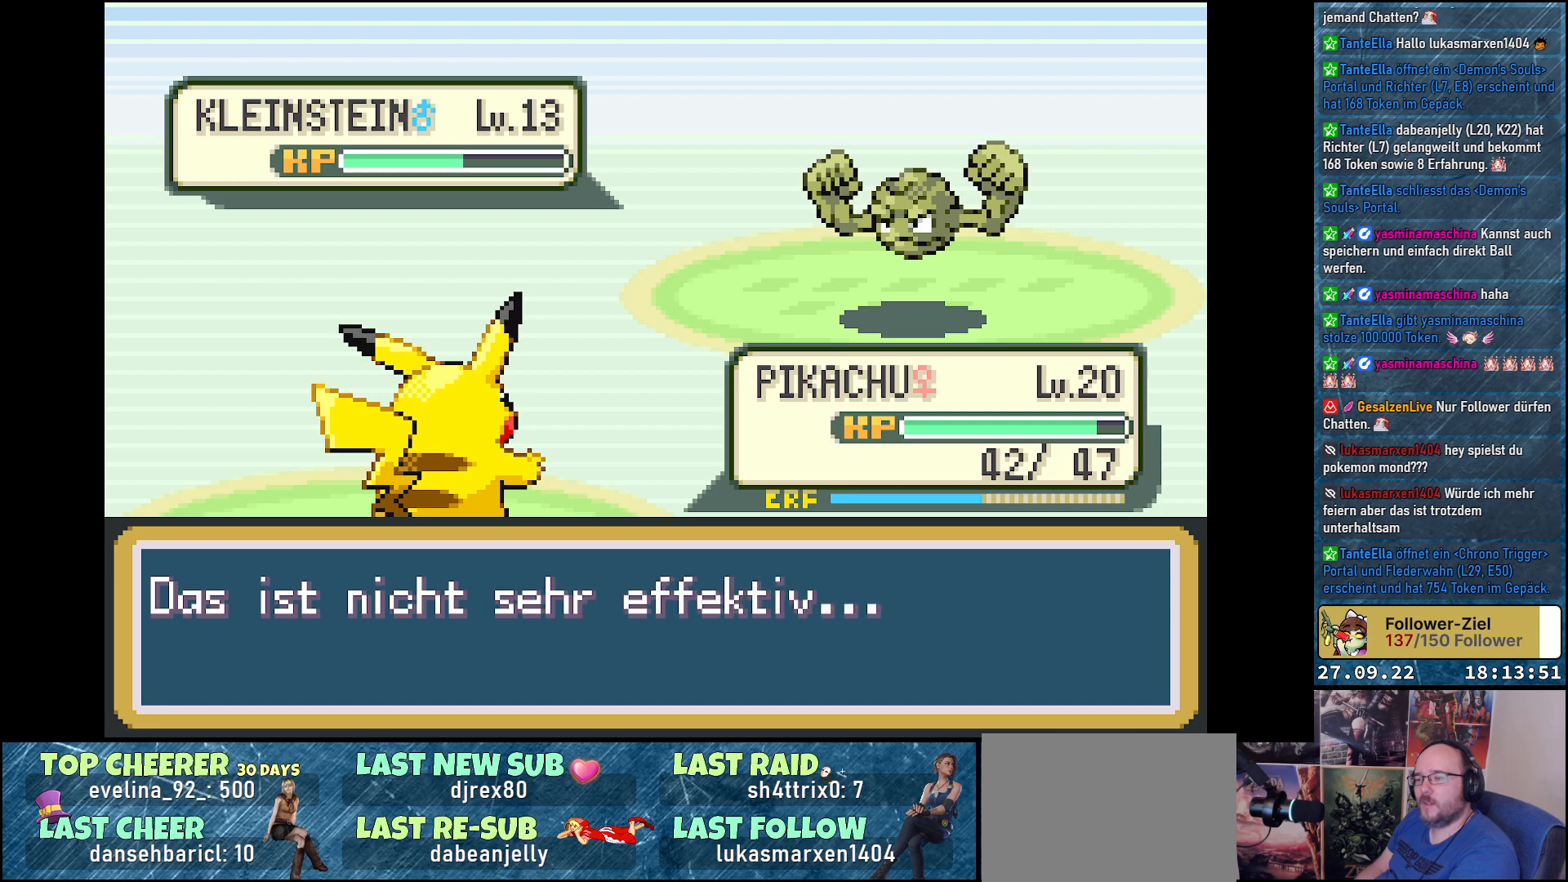
{"buttons": [], "left_stick": "center", "right_stick": "center", "events": [[417, "Y", "up"], [467, "Y", "down"], [484, "Y", "up"]]}